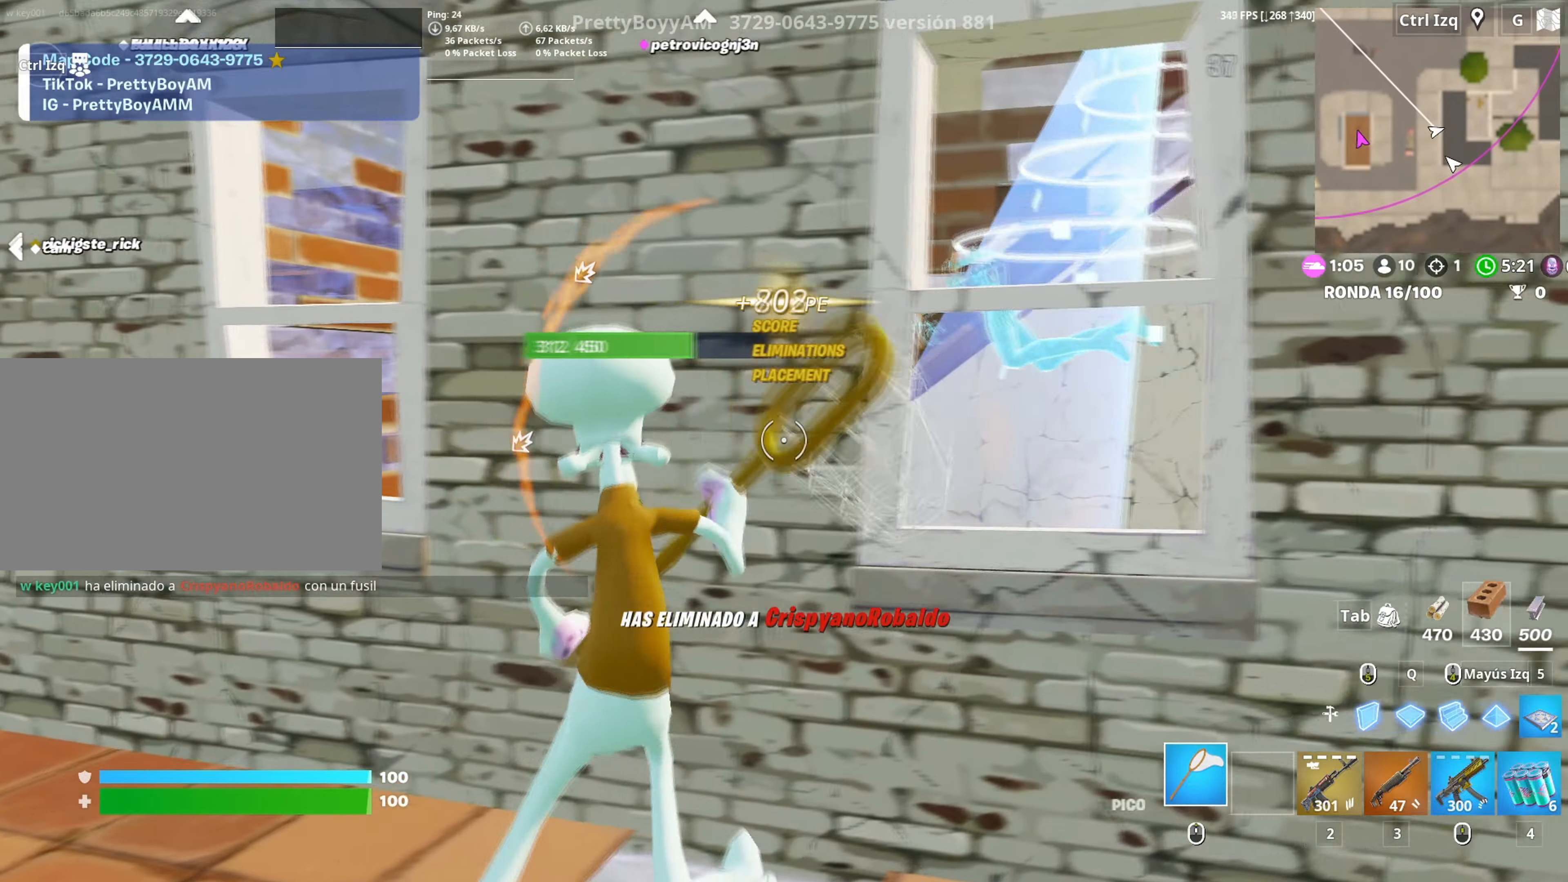
Gameplay with keyboard and mouse; each line is a JSON object with the keys and mouse buttons held at the frame after it. "events" lists presses ("down") and releases ("up") of "1", "2", "3", "4", "5", "a", "alt", "c", "caps_lock", "ctrl", "d", "e", "f", "g", "q", "r", "s", "shift", "space", "t", "tab", "v", "w", "x", "z", "mouse_left", "mouse_wheel" and "mouse_right" between this image and that frame as [ms after this image, input, new state], when the widget could be followed in between. "mouse_left", "mouse_wheel", "mouse_right" = the "left", "wheel", "right" buttons of the "mouse" list. No other keys are recorded. "wheel" means that the mouse wheel is clicked or scrolled. Not read: mouse_move.
{"keys": ["a"], "mouse": ["left"], "events": [[33, "mouse_left", "down"], [417, "d", "up"], [450, "a", "down"]]}
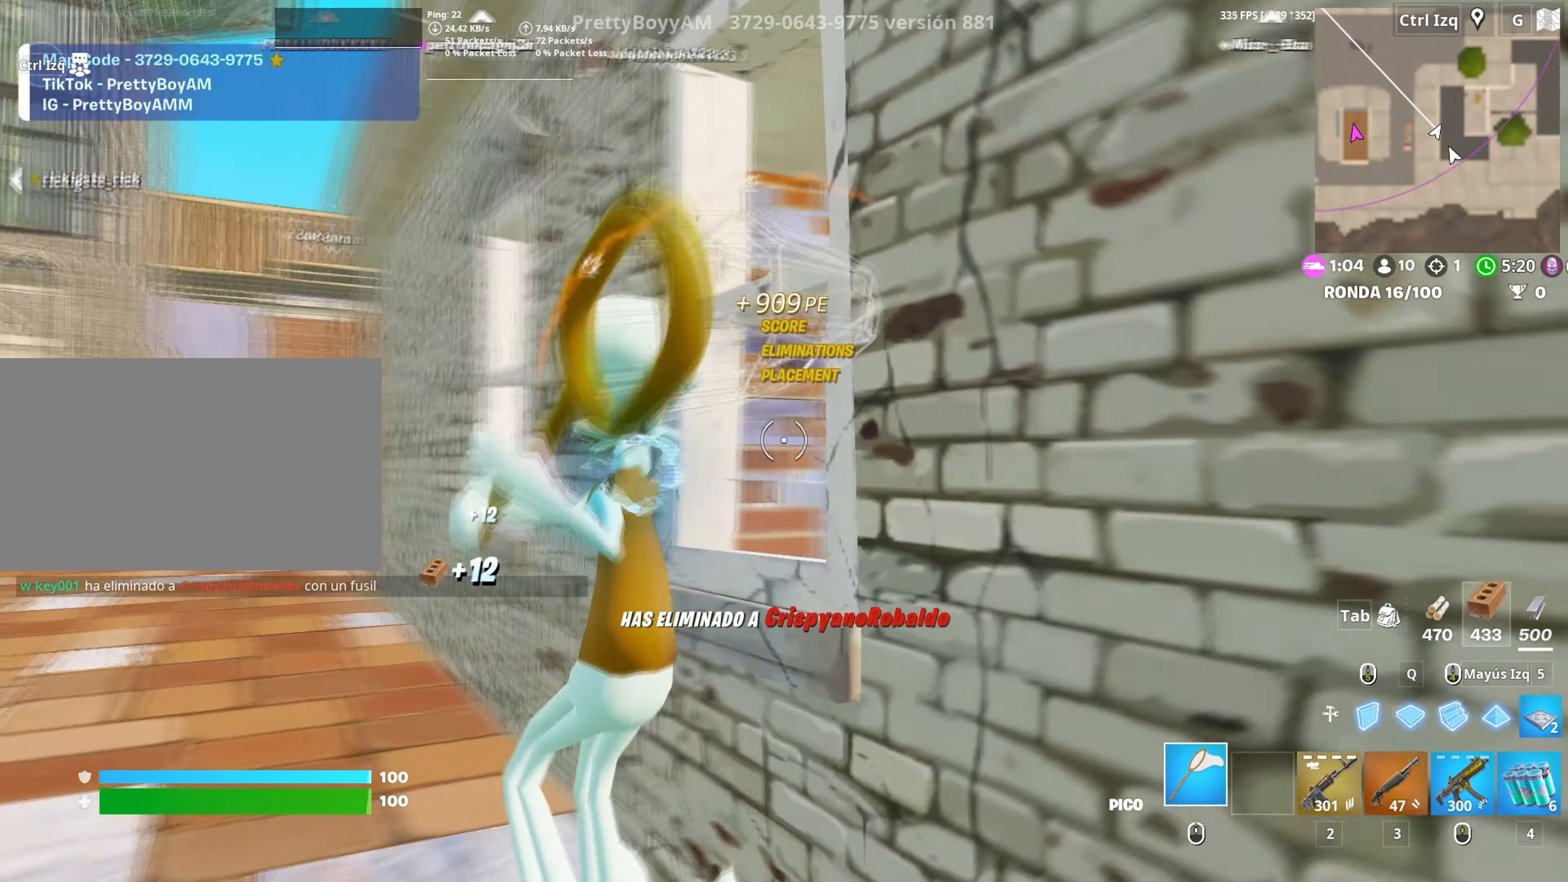
{"keys": ["d", "s"], "mouse": ["left"], "events": [[317, "s", "down"], [367, "d", "down"], [417, "a", "up"]]}
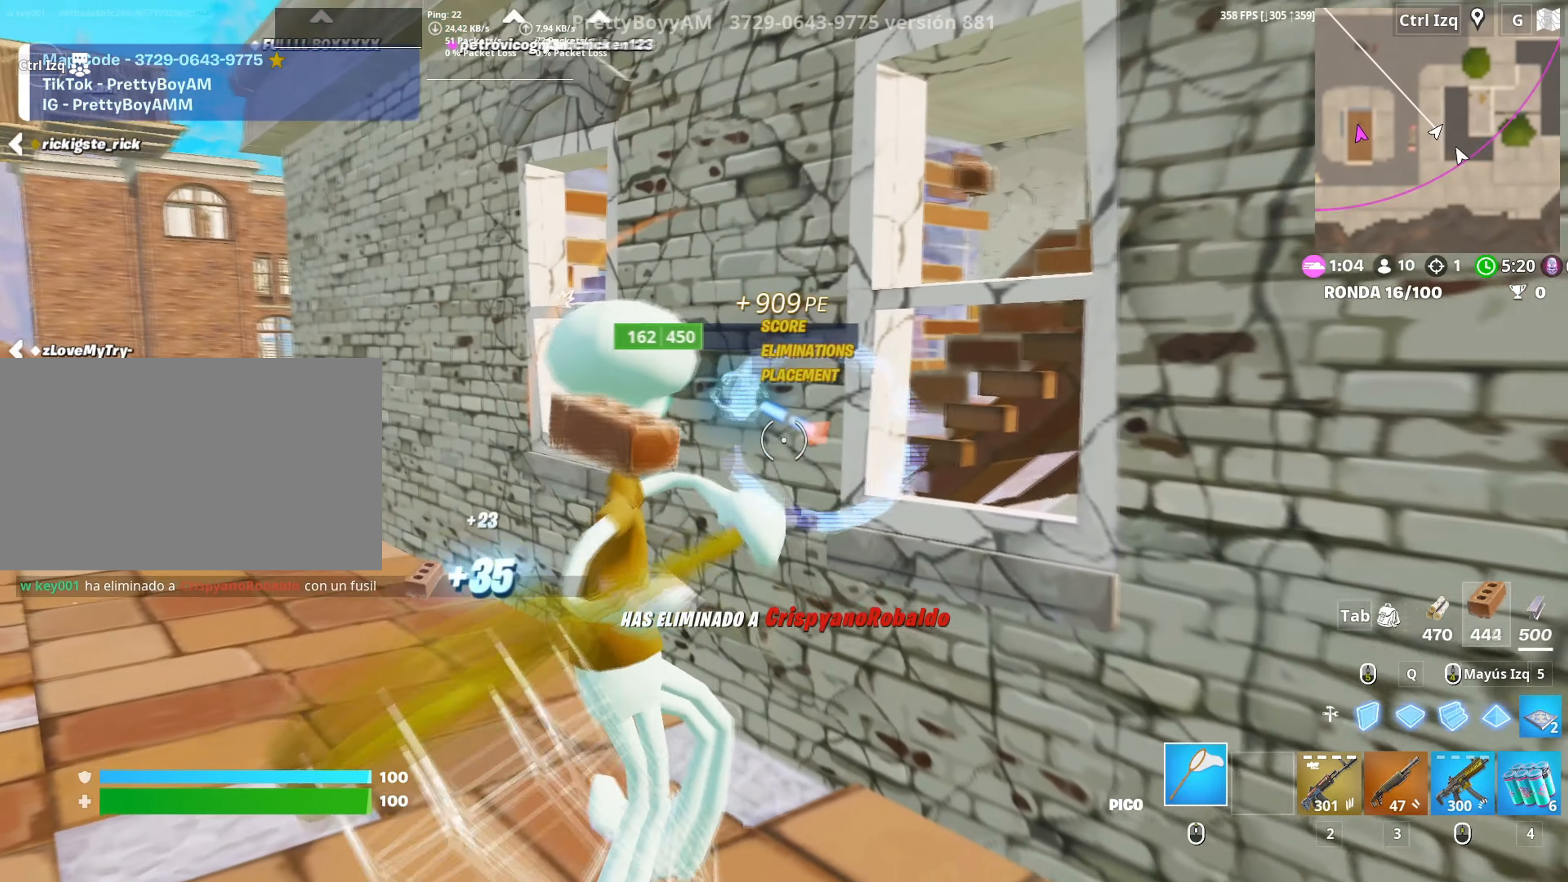
{"keys": ["a"], "mouse": ["left"], "events": [[17, "a", "down"], [17, "d", "up"], [67, "s", "up"], [283, "d", "down"], [350, "a", "up"], [433, "a", "down"], [483, "d", "up"]]}
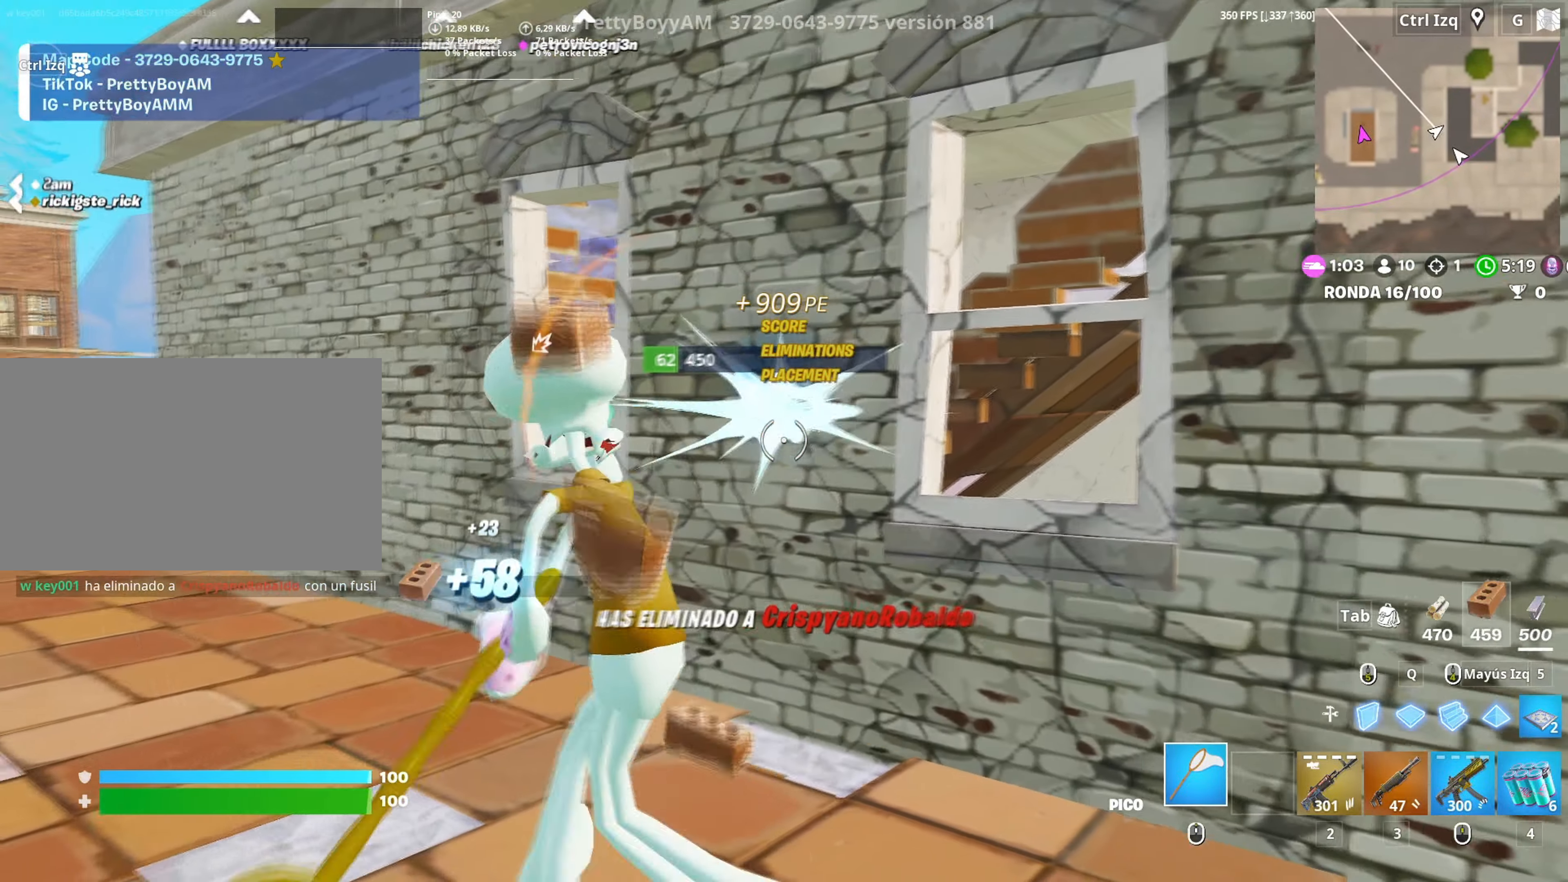
{"keys": ["a"], "mouse": ["left"], "events": [[67, "d", "down"], [133, "a", "up"], [217, "a", "down"], [217, "d", "up"]]}
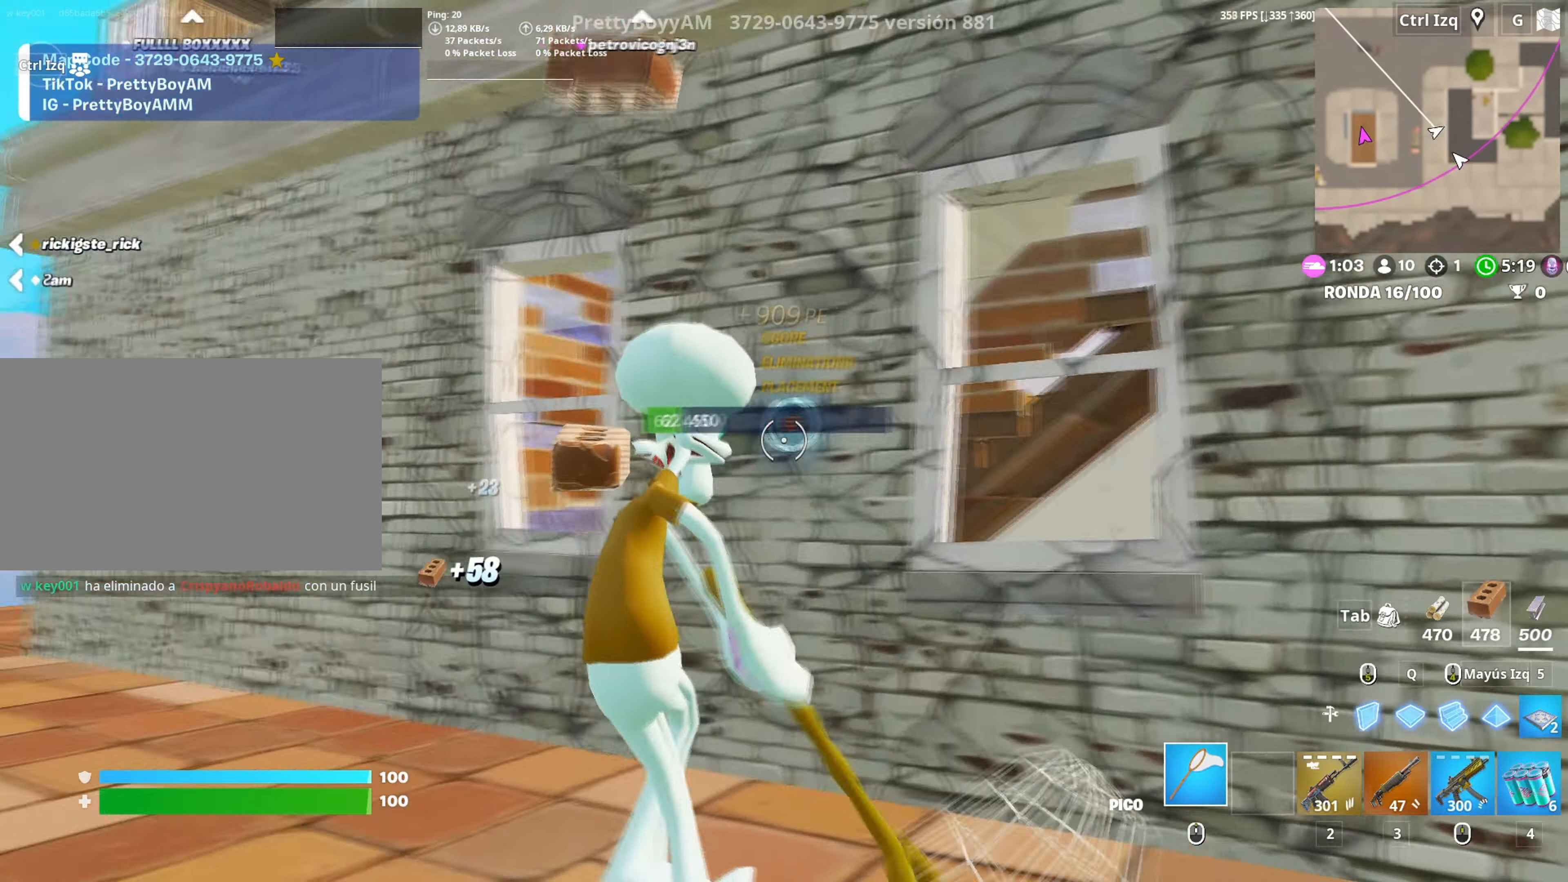
{"keys": ["3", "w"], "mouse": ["left"], "events": [[50, "a", "up"], [50, "mouse_left", "up"], [133, "mouse_left", "down"], [183, "w", "down"], [283, "q", "down"], [383, "q", "up"], [467, "3", "down"]]}
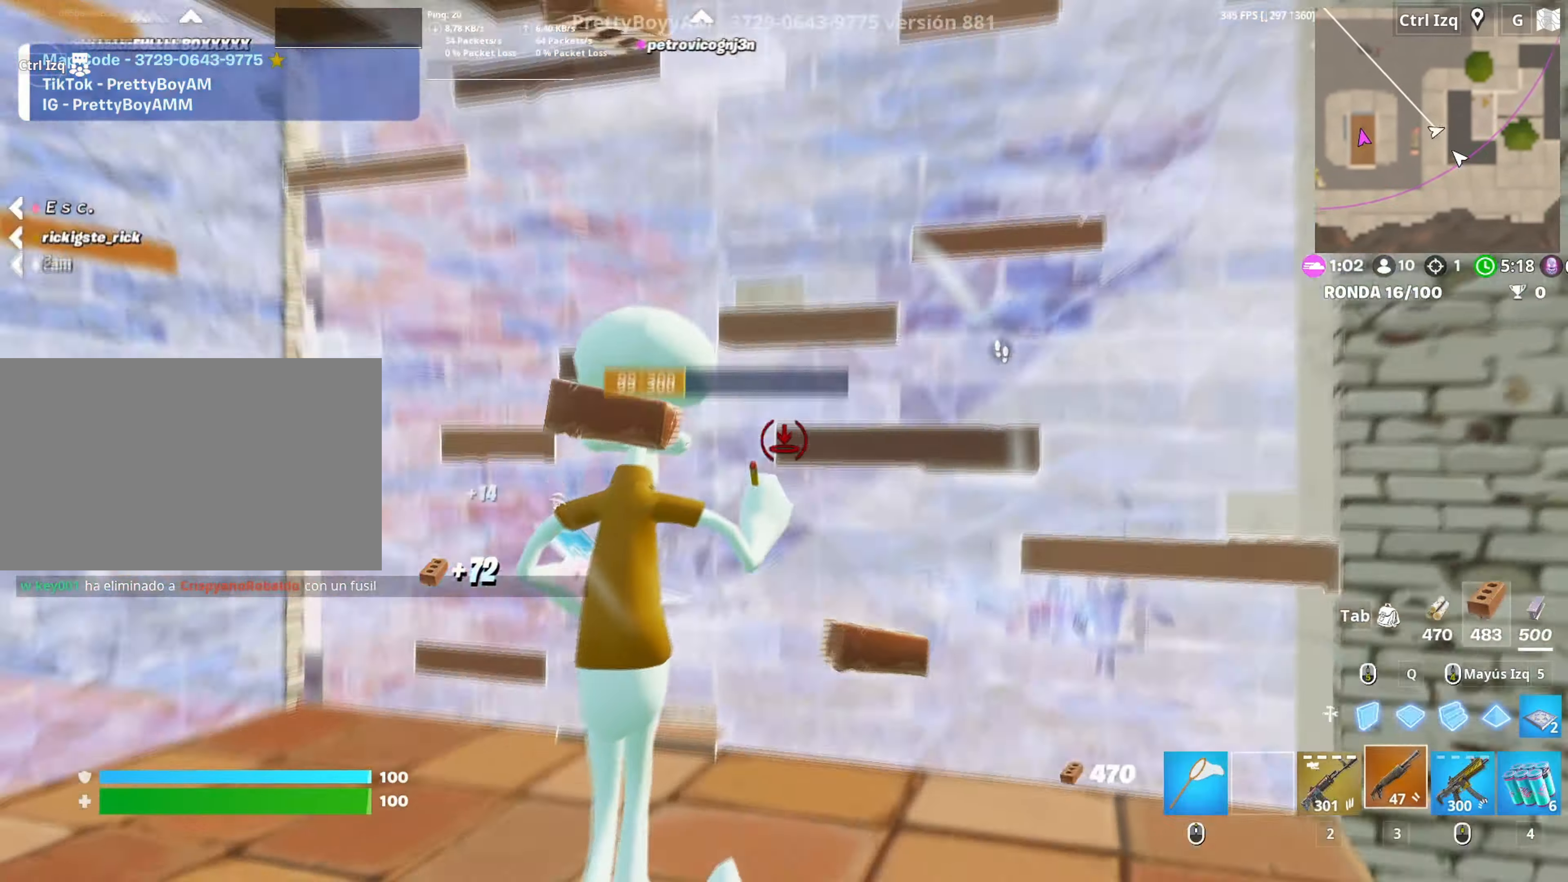
{"keys": ["d", "w"], "mouse": [], "events": [[17, "3", "up"], [67, "mouse_left", "up"], [150, "f", "down"], [150, "mouse_left", "down"], [200, "f", "up"], [300, "f", "down"], [383, "mouse_left", "up"], [400, "f", "up"], [433, "d", "down"]]}
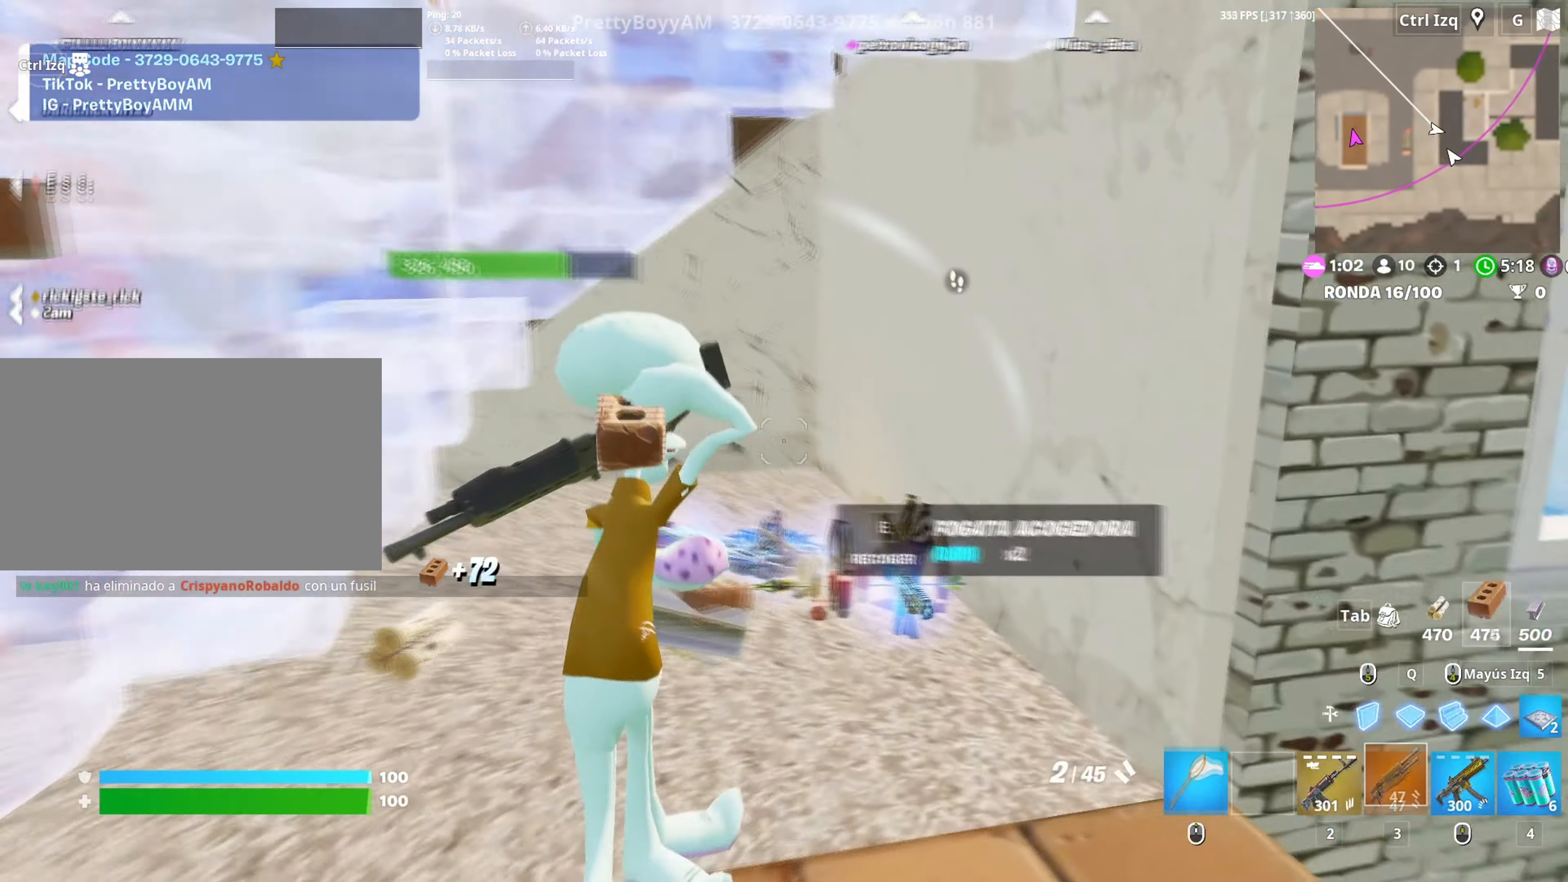
{"keys": ["w"], "mouse": [], "events": [[33, "mouse_wheel", "down"], [83, "d", "up"], [117, "mouse_wheel", "up"]]}
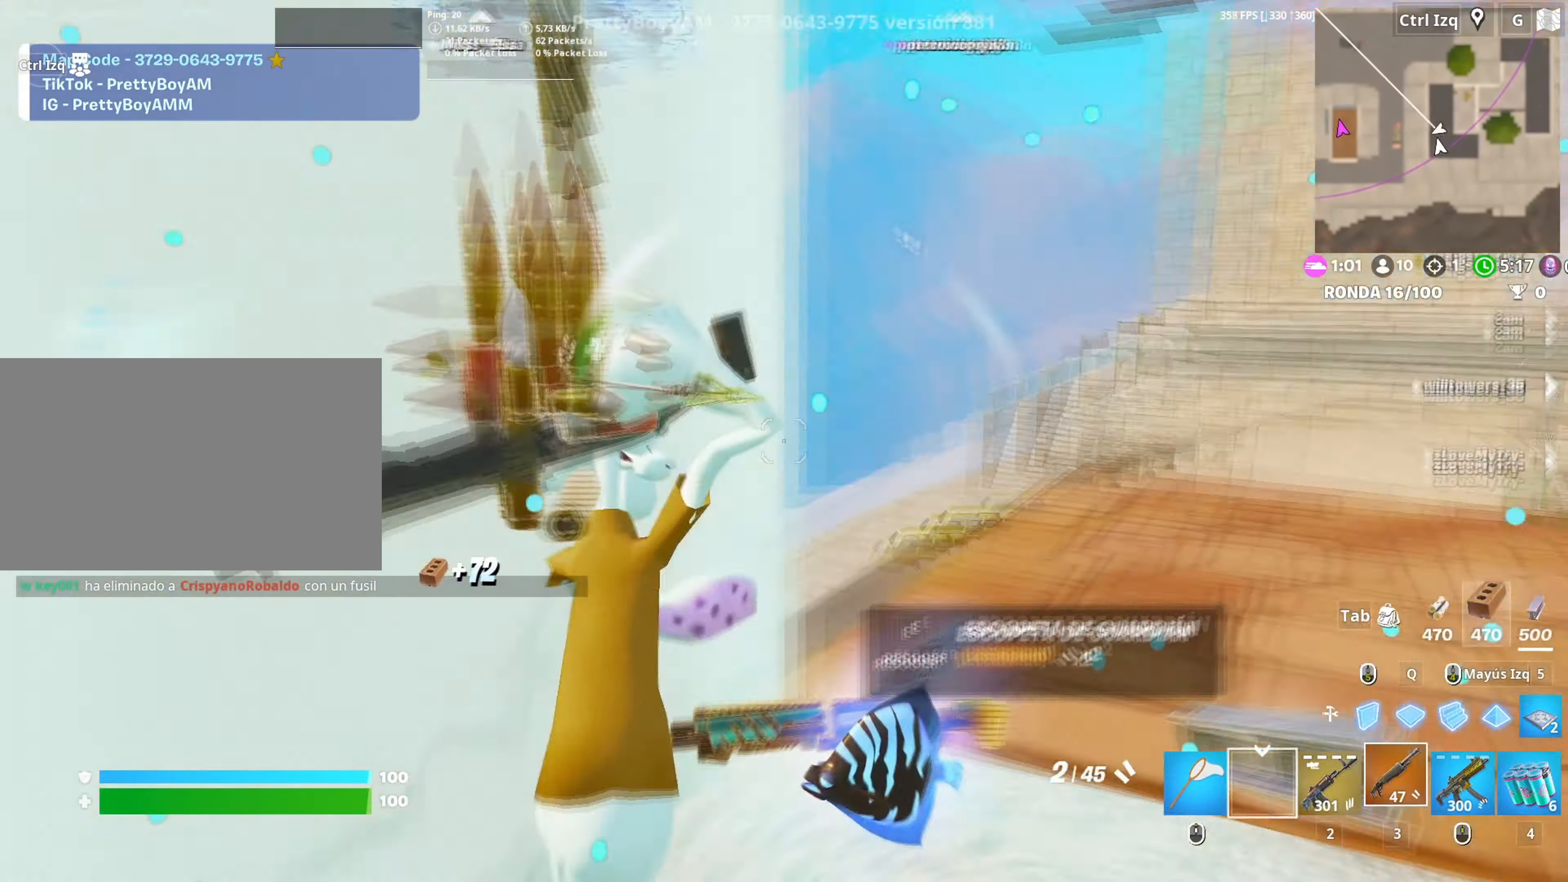
{"keys": ["d", "w"], "mouse": ["left"], "events": [[33, "d", "down"], [183, "mouse_left", "down"], [283, "q", "down"], [317, "shift", "down"], [433, "q", "up"], [467, "shift", "up"]]}
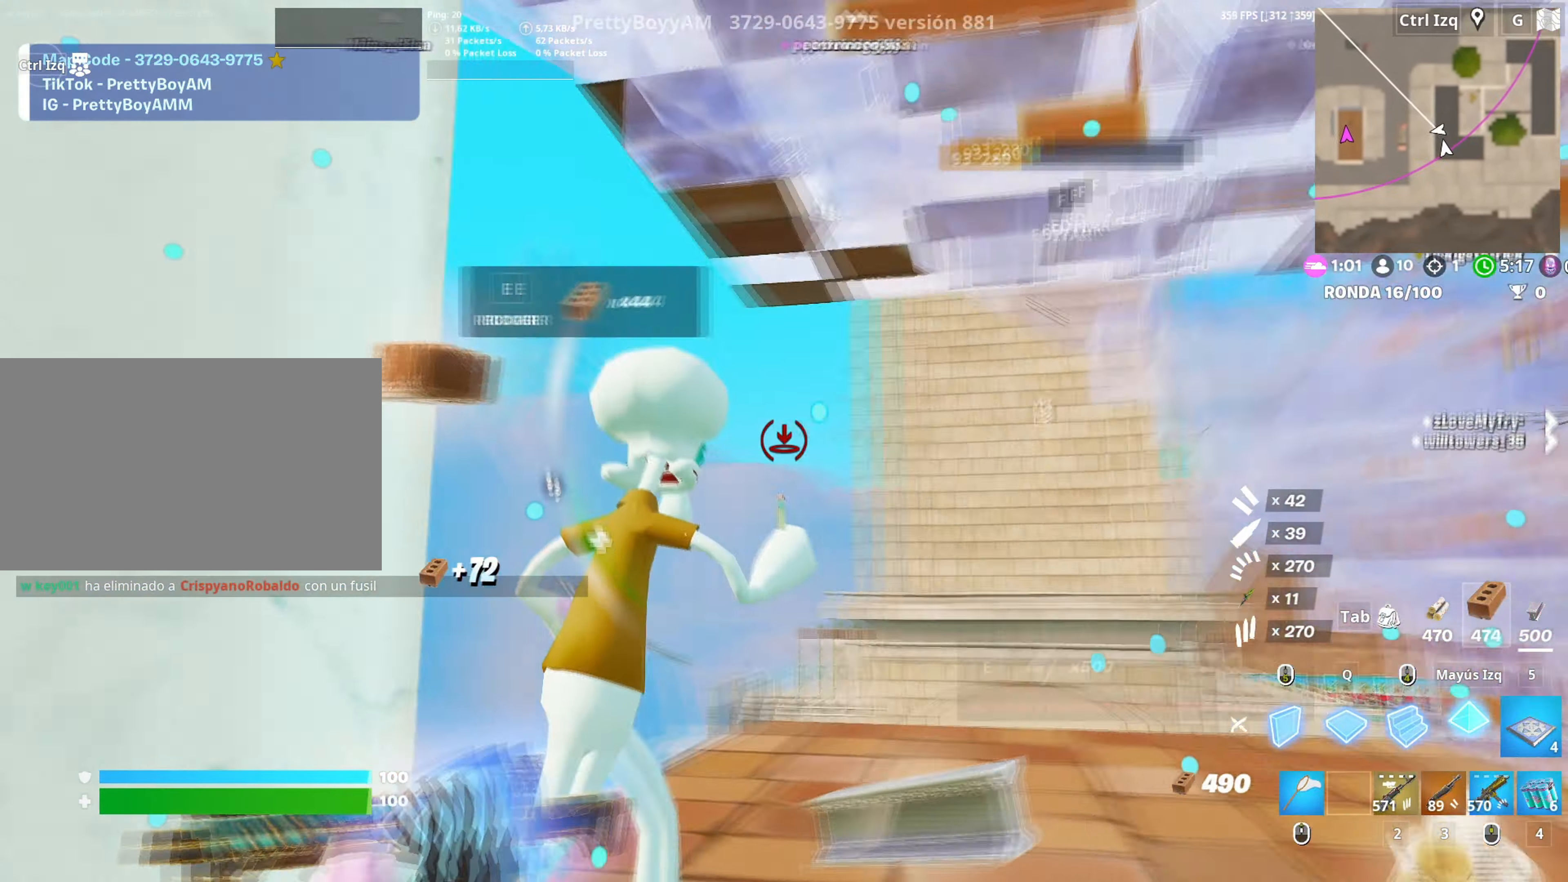
{"keys": [], "mouse": [], "events": [[100, "d", "up"], [150, "w", "up"], [250, "w", "down"], [300, "3", "down"], [350, "3", "up"], [350, "w", "up"], [383, "mouse_left", "up"], [433, "a", "down"], [483, "a", "up"]]}
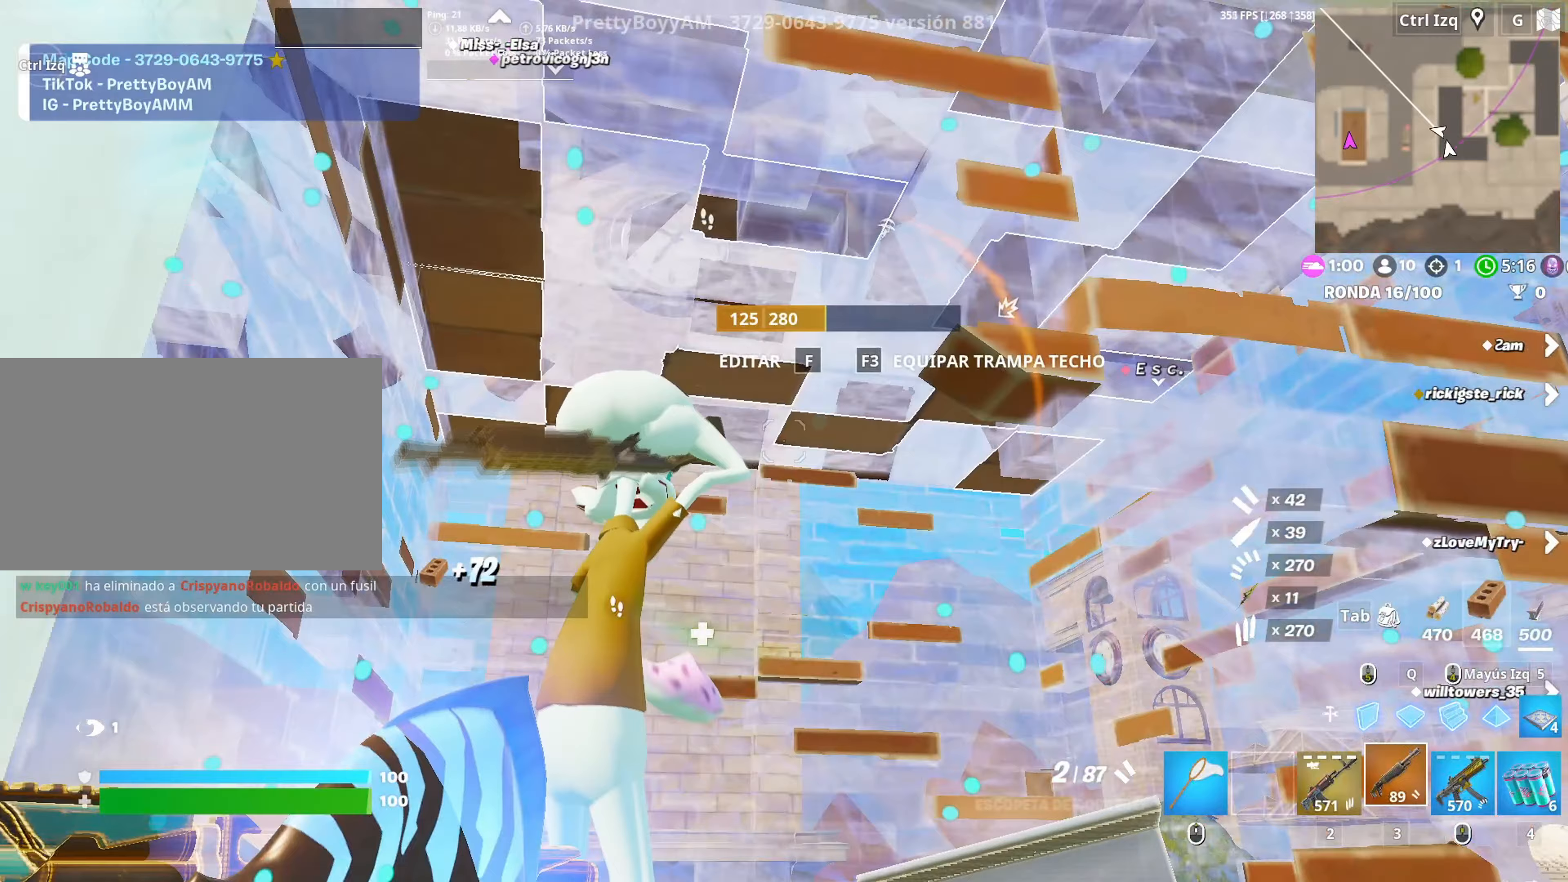
{"keys": [], "mouse": [], "events": [[217, "r", "down"], [317, "r", "up"], [350, "r", "down"], [450, "r", "up"]]}
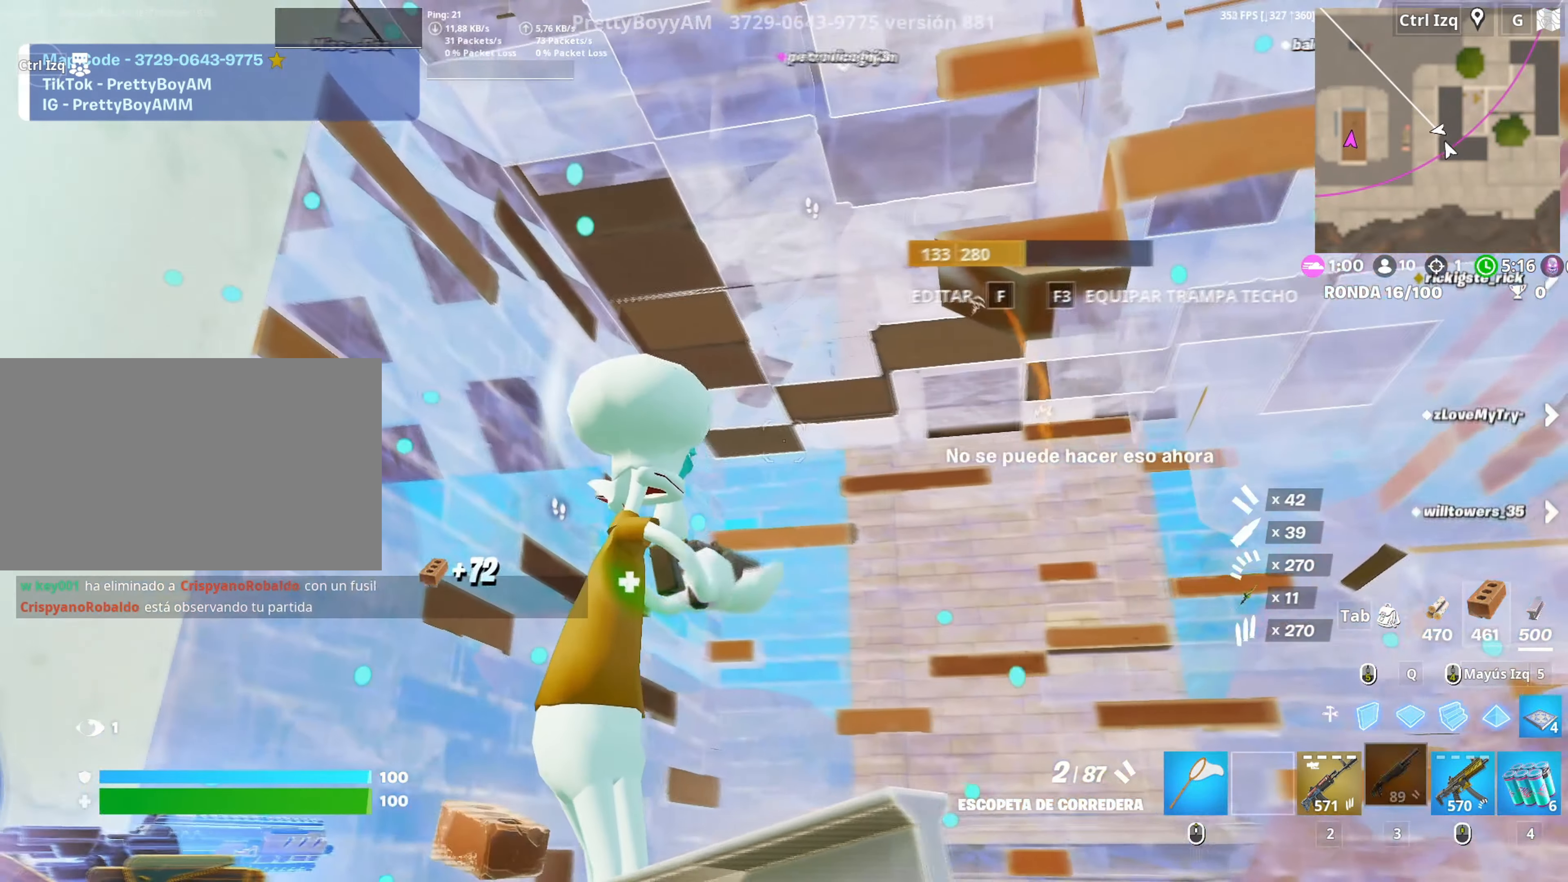
{"keys": ["w"], "mouse": [], "events": [[50, "w", "down"]]}
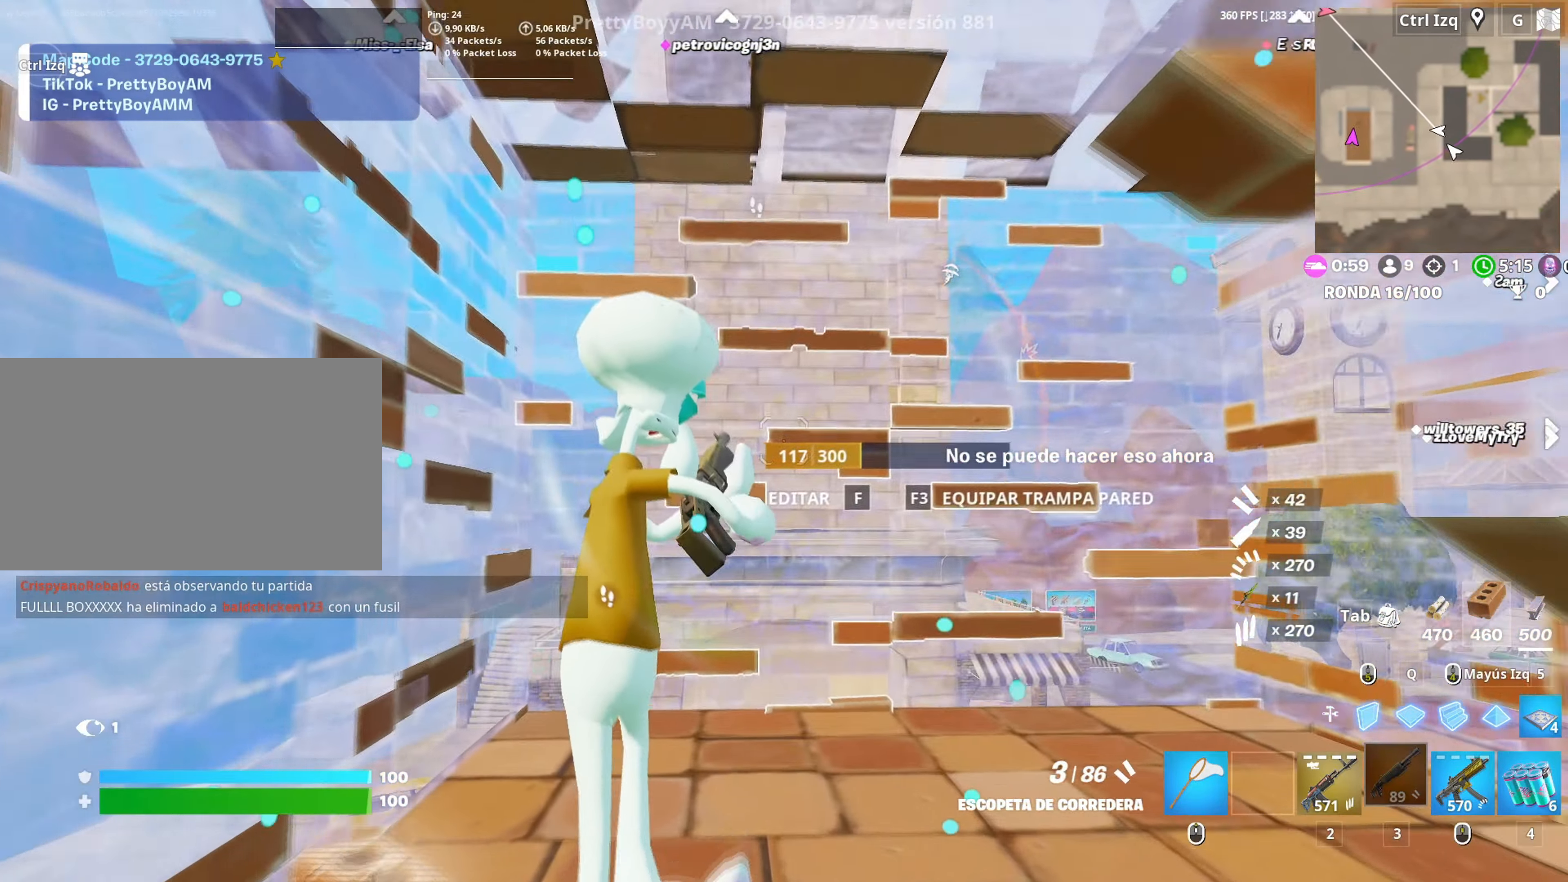
{"keys": ["q", "w"], "mouse": ["left"], "events": [[67, "f", "down"], [117, "f", "up"], [117, "mouse_left", "down"], [233, "mouse_left", "up"], [250, "f", "down"], [300, "f", "up"], [383, "mouse_left", "down"], [433, "q", "down"]]}
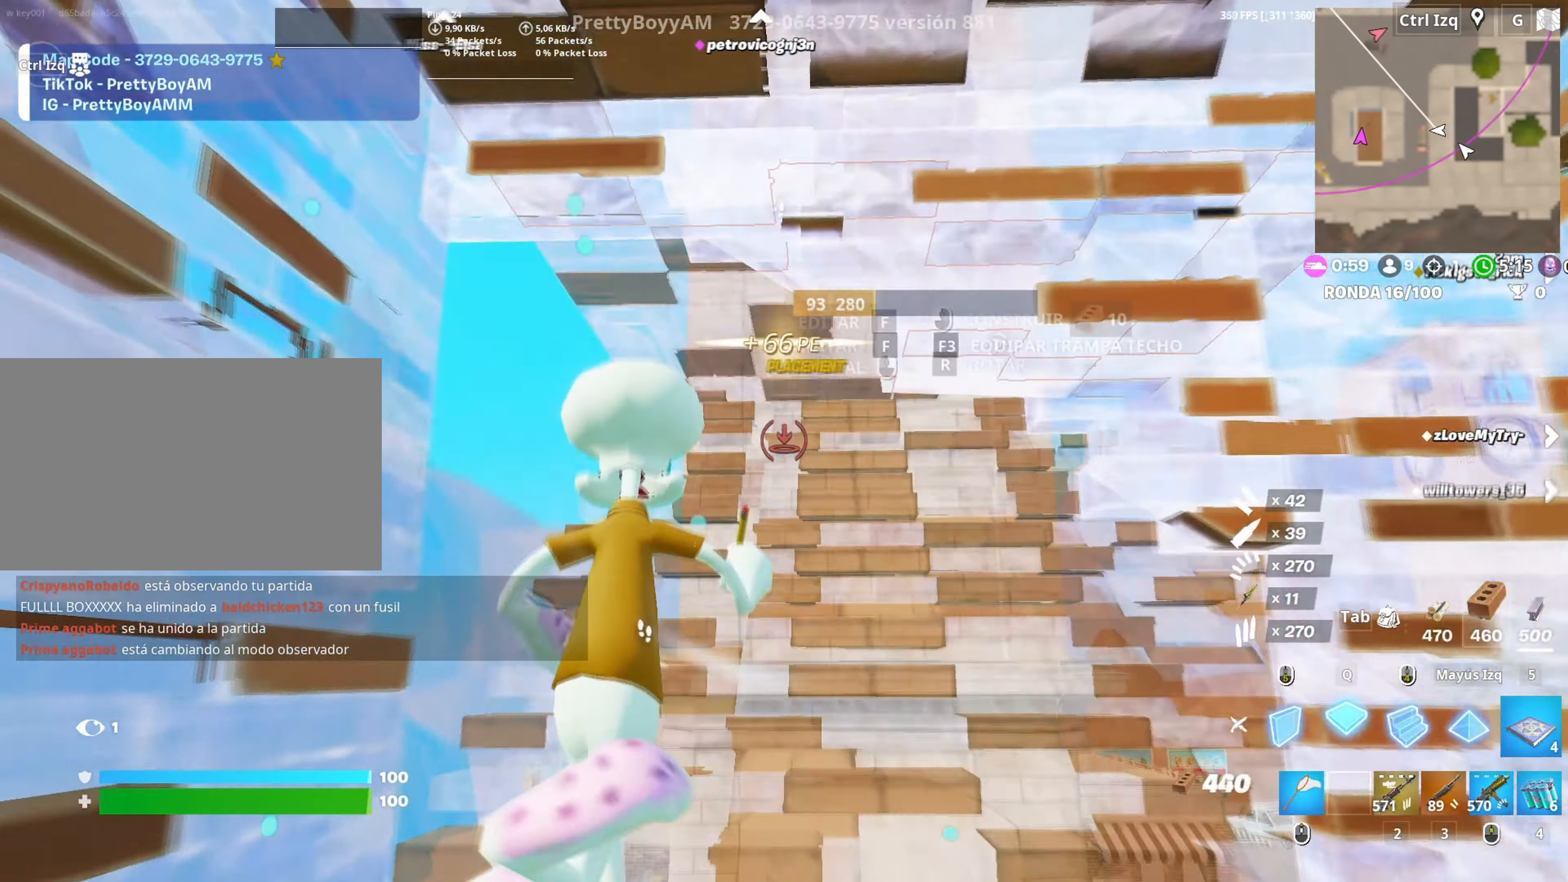
{"keys": ["f", "w"], "mouse": [], "events": [[33, "shift", "down"], [83, "q", "up"], [183, "shift", "up"], [267, "mouse_left", "up"], [350, "f", "down"], [400, "mouse_left", "down"], [417, "f", "up"], [500, "f", "down"], [500, "mouse_left", "up"]]}
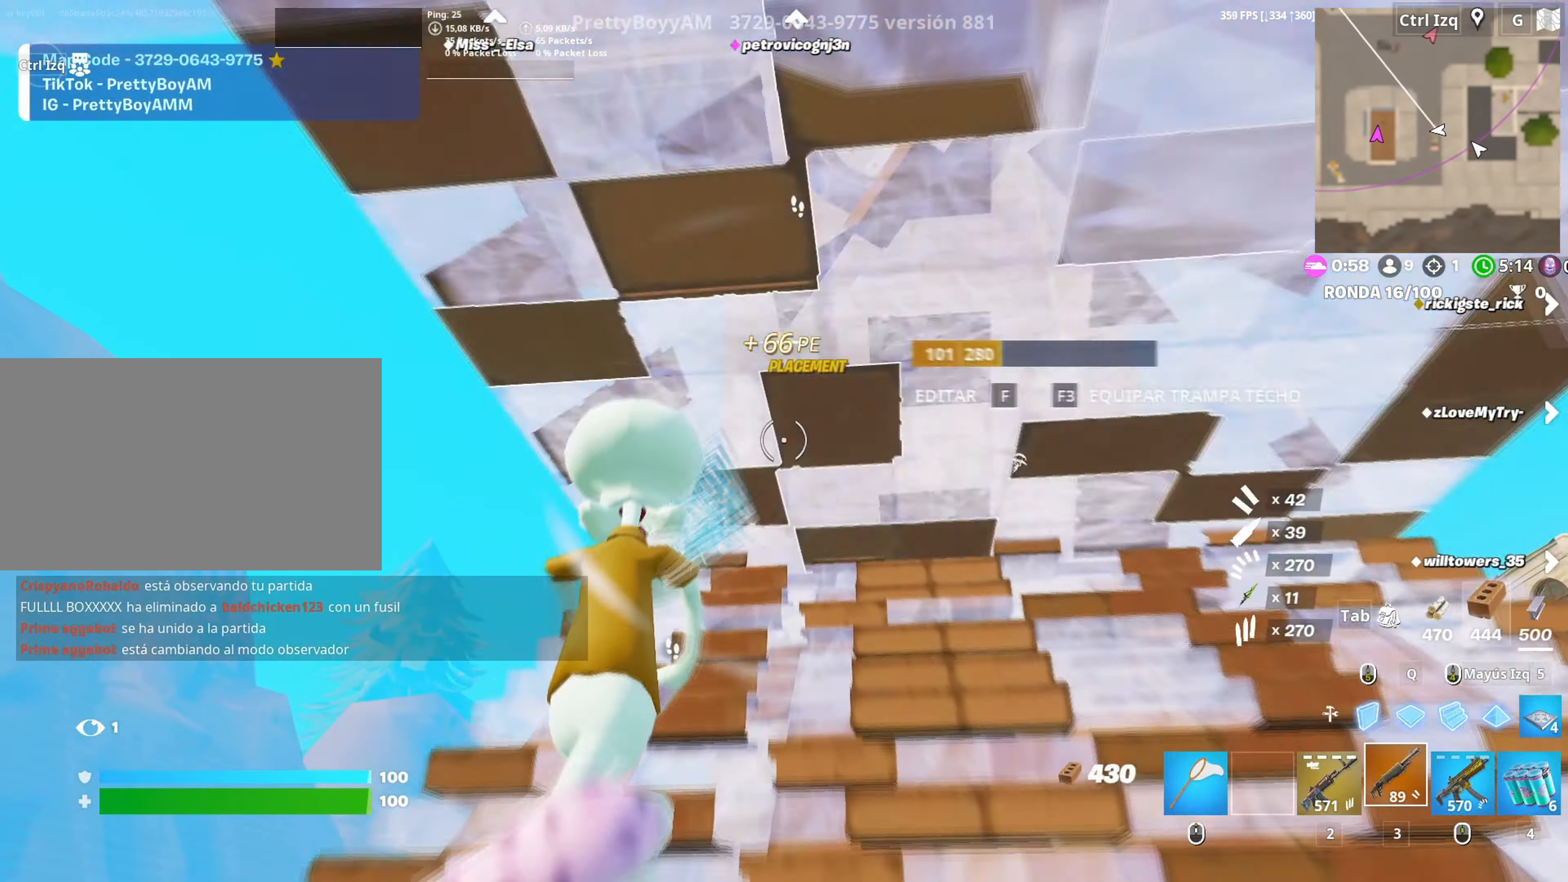
{"keys": ["a", "w"], "mouse": [], "events": [[50, "f", "up"], [133, "f", "down"], [183, "f", "up"], [233, "mouse_left", "down"], [283, "f", "down"], [300, "mouse_left", "up"], [333, "f", "up"], [417, "a", "down"]]}
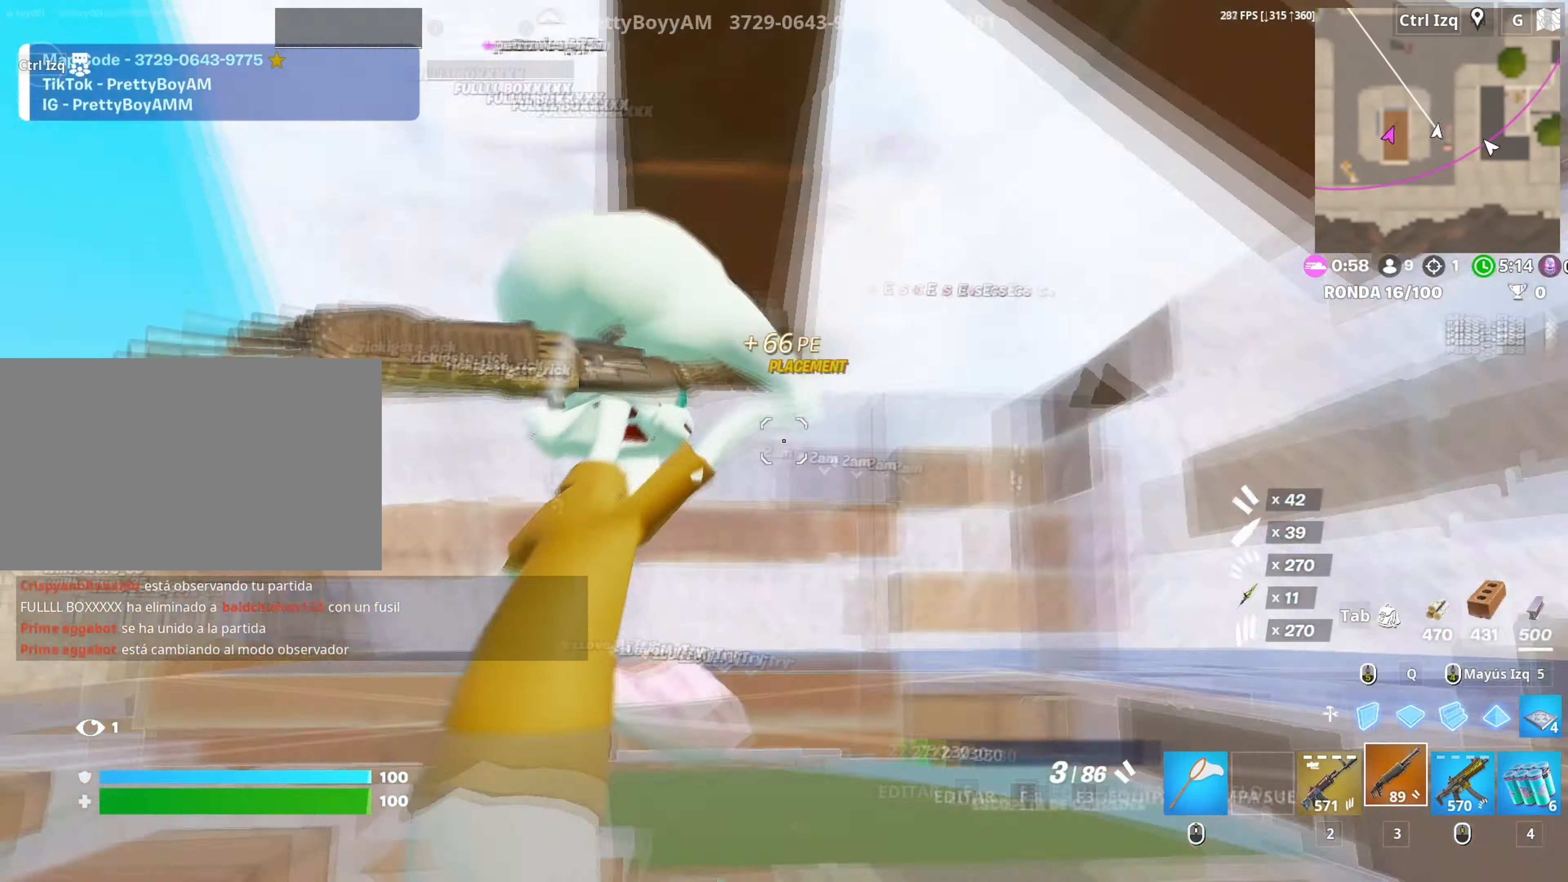
{"keys": ["f", "w"], "mouse": [], "events": [[17, "mouse_wheel", "down"], [100, "mouse_wheel", "up"], [150, "a", "up"], [150, "mouse_wheel", "down"], [250, "mouse_wheel", "up"], [283, "f", "down"], [350, "mouse_left", "down"], [400, "f", "up"], [433, "mouse_left", "up"], [483, "f", "down"]]}
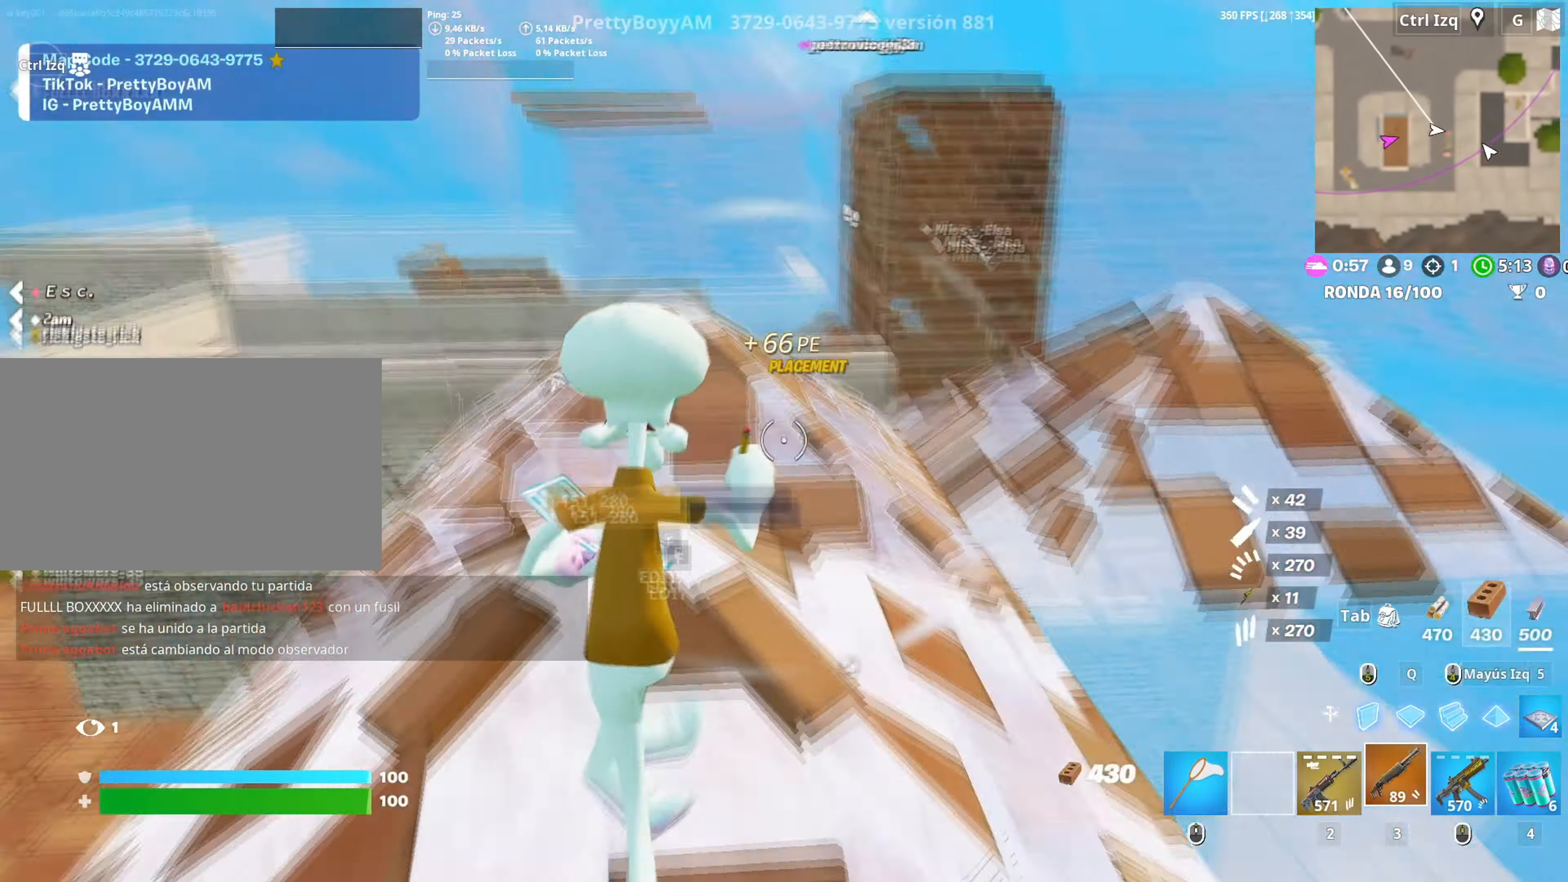
{"keys": ["q", "w"], "mouse": ["left"], "events": [[33, "f", "up"], [117, "d", "down"], [133, "w", "up"], [167, "mouse_left", "down"], [167, "space", "down"], [317, "space", "up"], [450, "d", "up"], [450, "w", "down"], [500, "q", "down"]]}
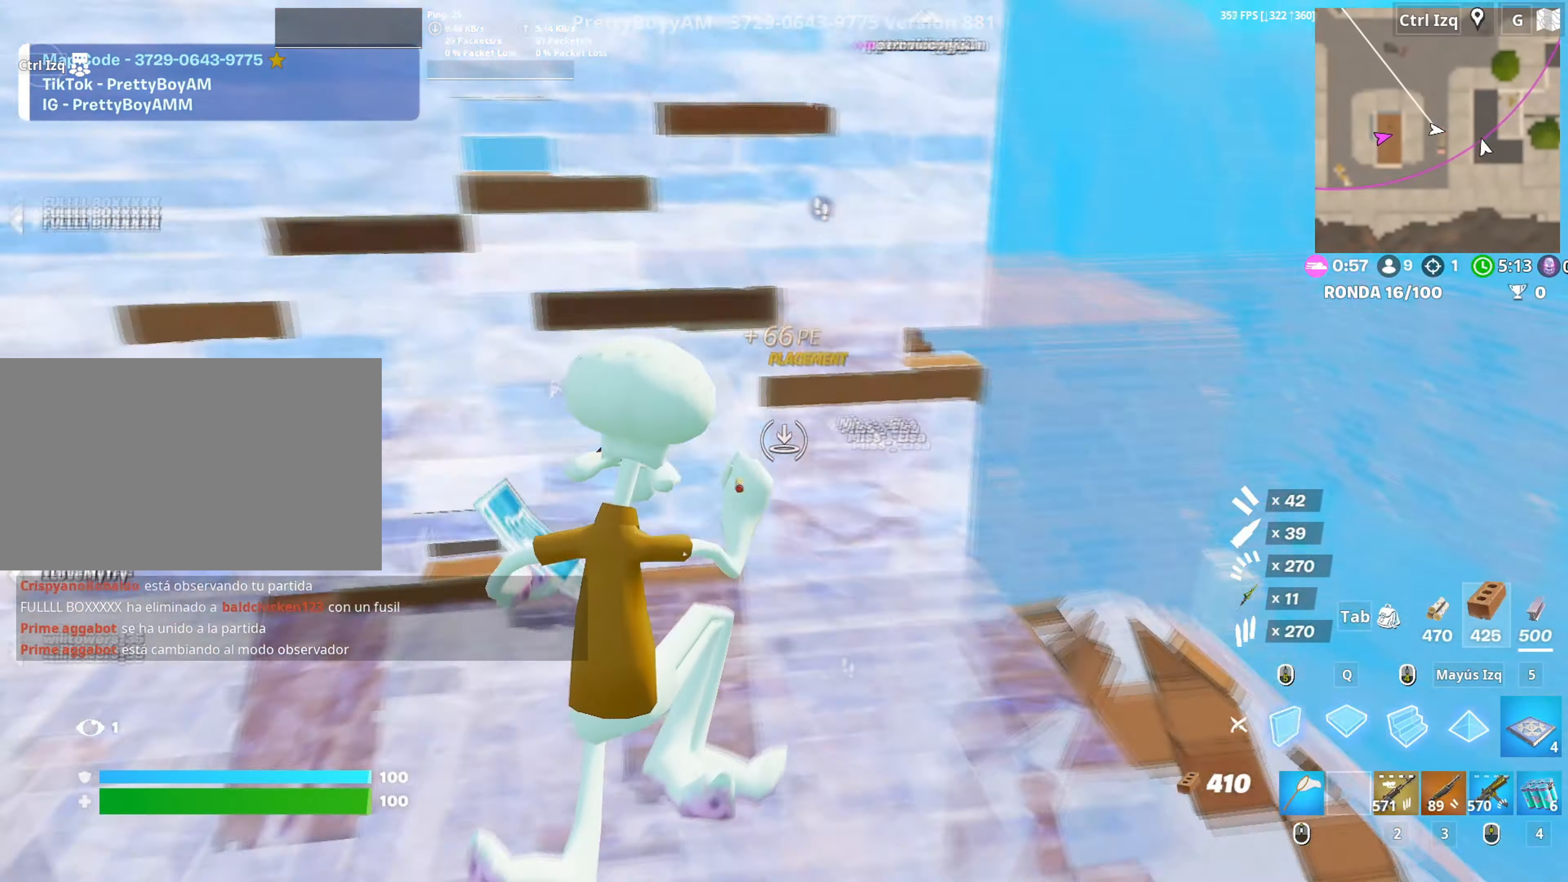
{"keys": ["d", "w"], "mouse": [], "events": [[50, "q", "up"], [83, "mouse_left", "up"], [100, "3", "down"], [133, "3", "up"], [233, "d", "down"]]}
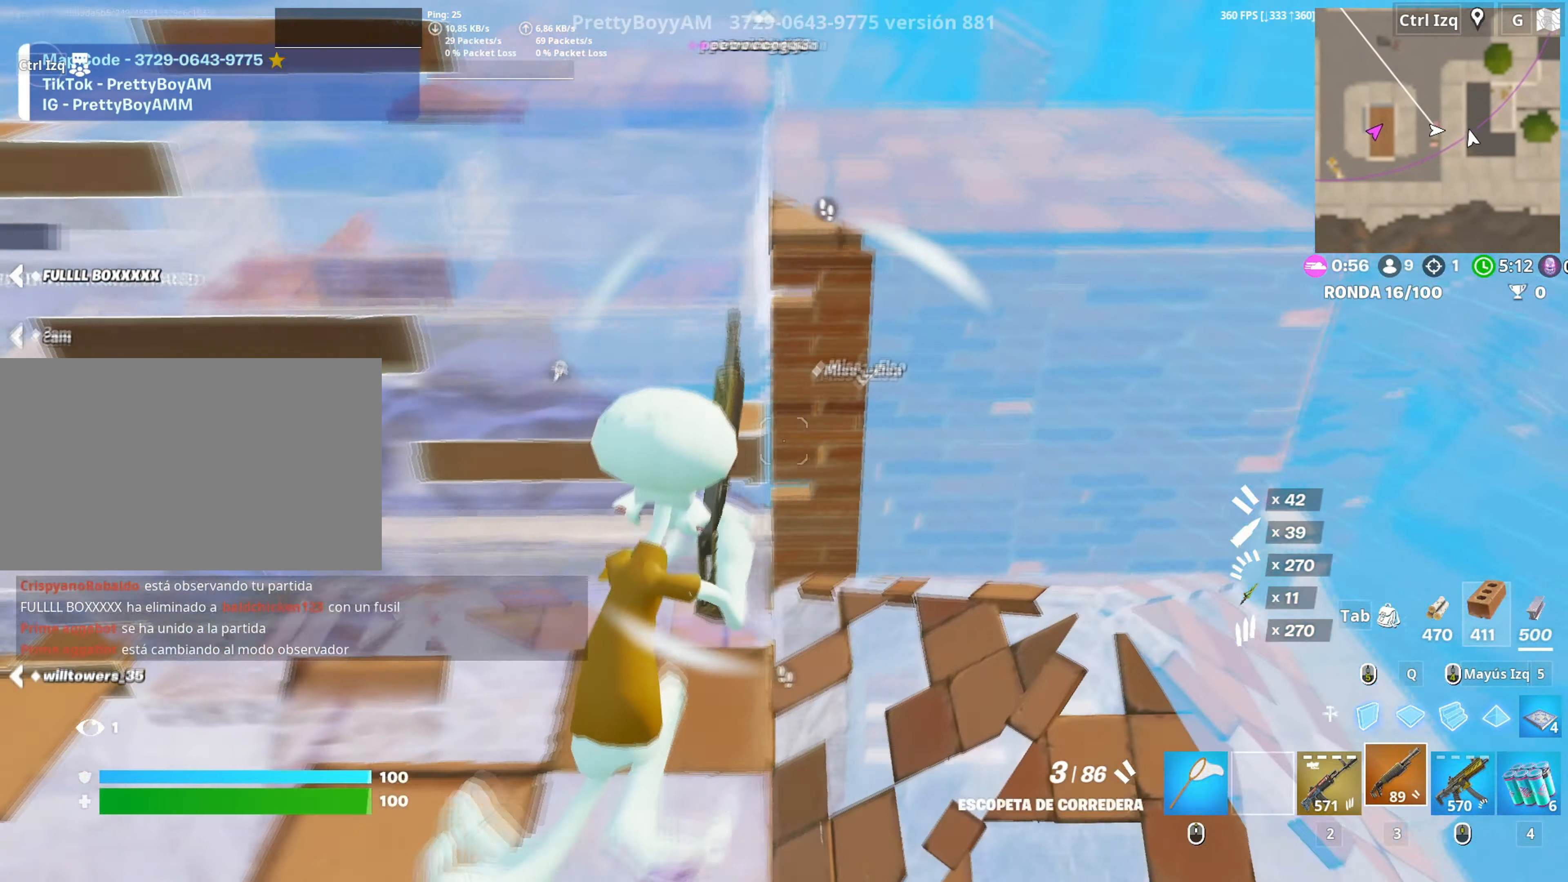
{"keys": ["a", "w"], "mouse": [], "events": [[117, "d", "up"], [433, "a", "down"]]}
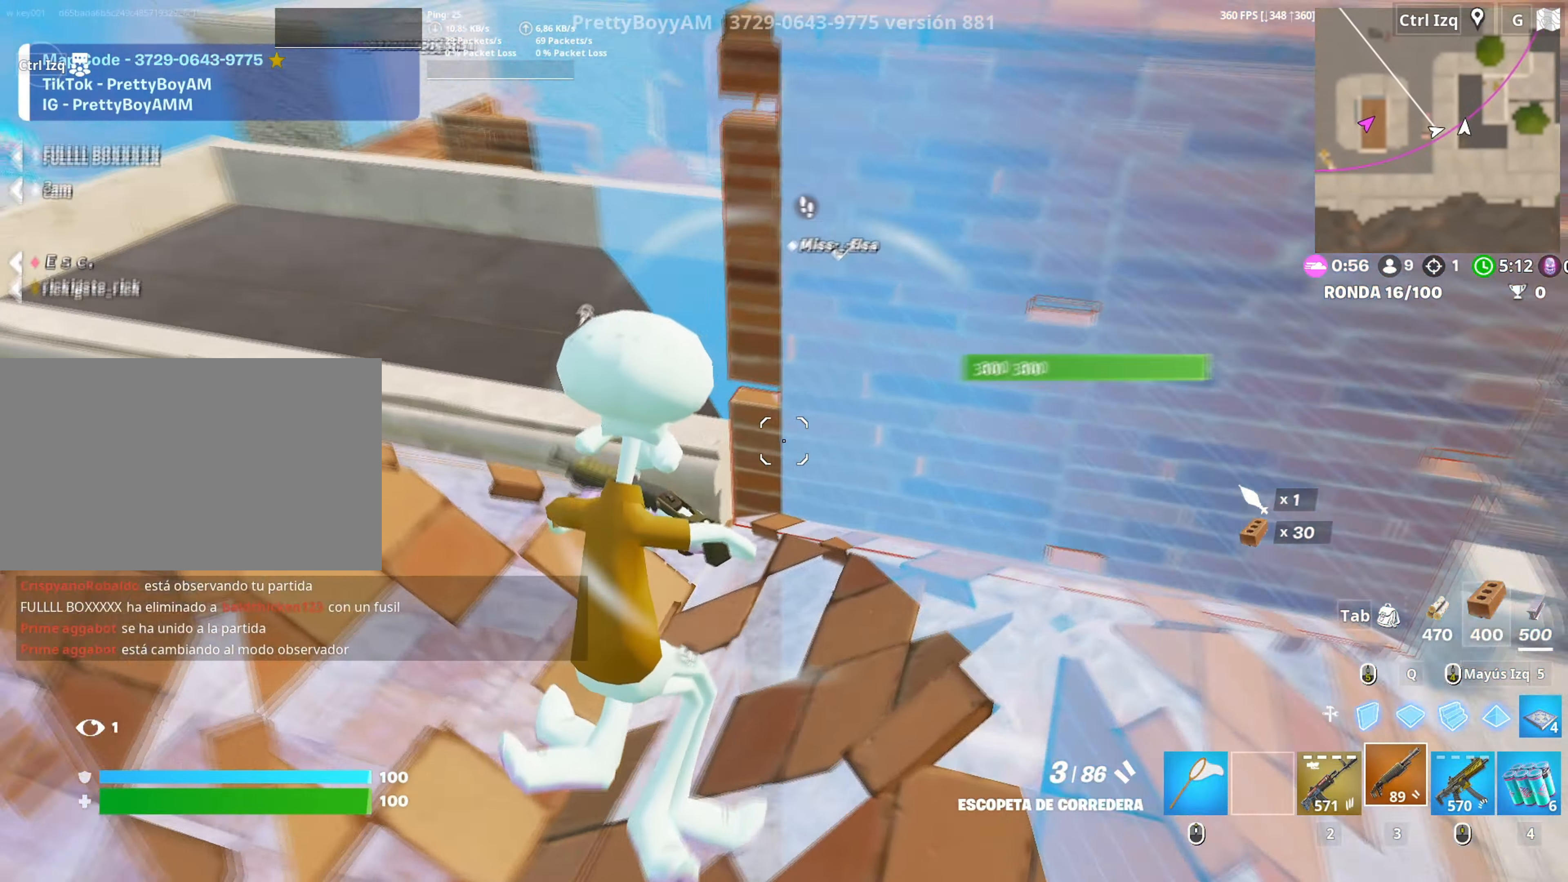
{"keys": ["3", "w"], "mouse": ["left"], "events": [[117, "shift", "down"], [217, "mouse_left", "down"], [267, "shift", "up"], [317, "a", "up"], [400, "a", "down"], [500, "3", "down"], [500, "a", "up"]]}
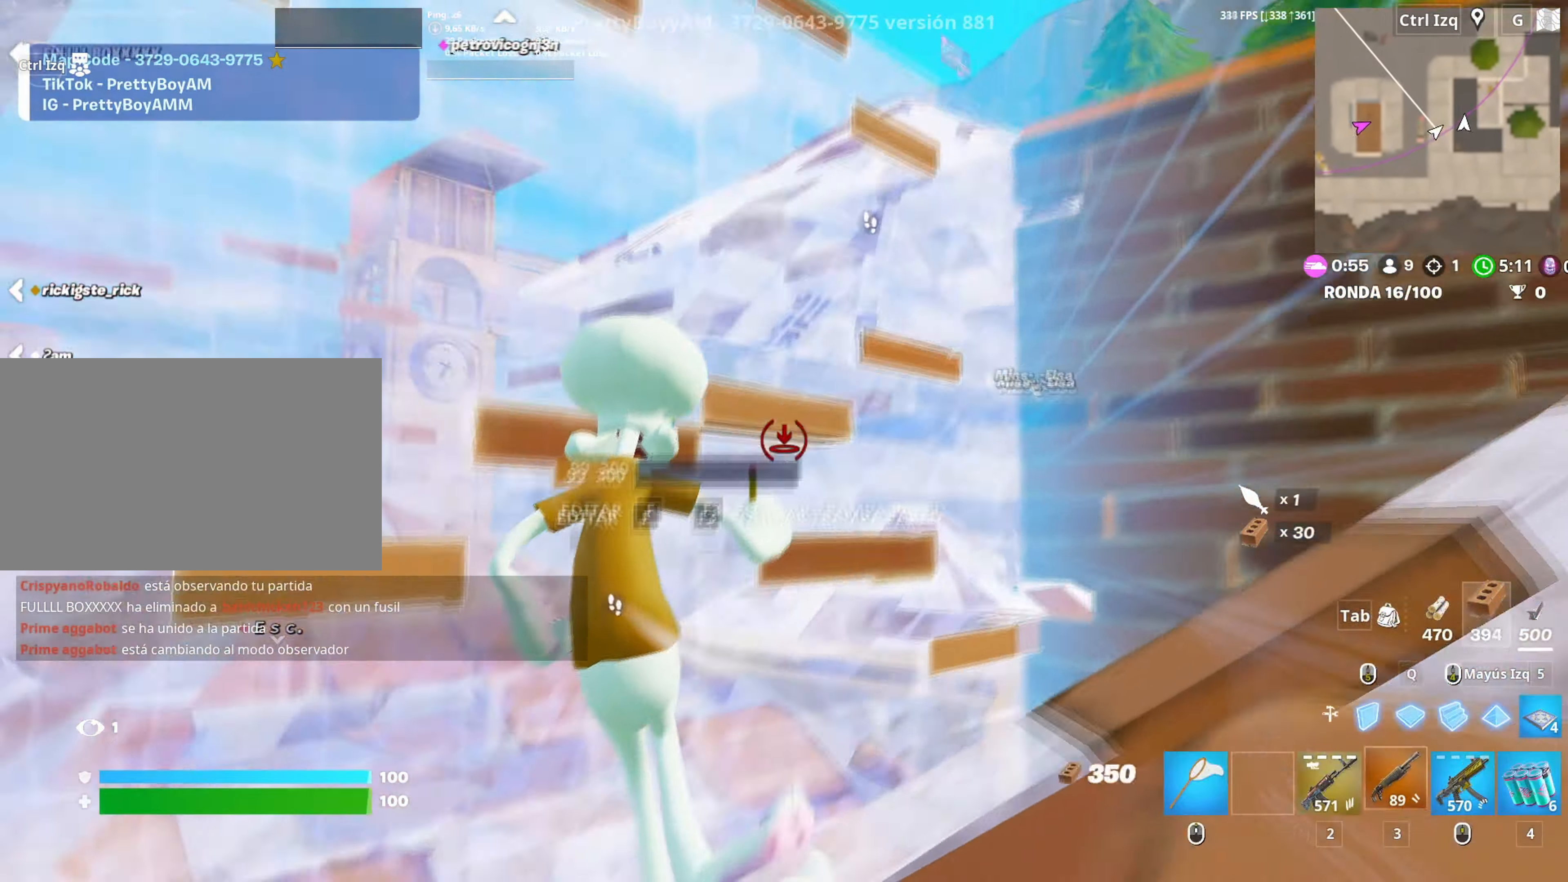
{"keys": ["a"], "mouse": [], "events": [[50, "3", "up"], [83, "mouse_left", "up"], [133, "f", "down"], [183, "f", "up"], [183, "mouse_left", "down"], [283, "f", "down"], [333, "mouse_left", "up"], [367, "a", "down"], [383, "f", "up"], [417, "w", "up"]]}
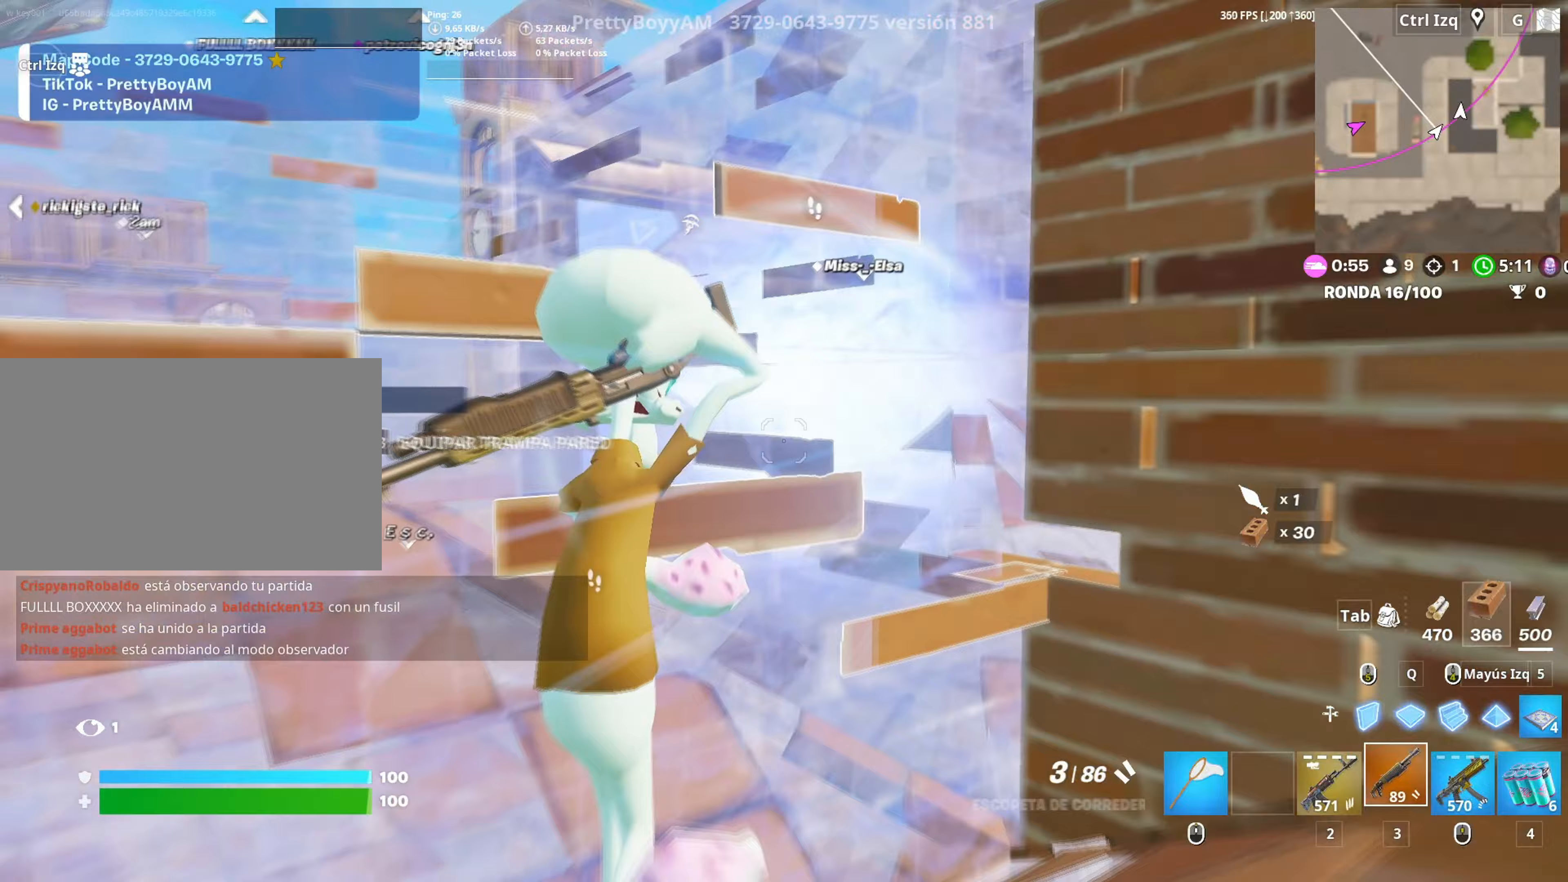
{"keys": ["w"], "mouse": [], "events": [[100, "f", "down"], [150, "mouse_left", "down"], [217, "f", "up"], [283, "f", "down"], [333, "w", "down"], [350, "a", "up"], [350, "f", "up"], [400, "mouse_left", "up"]]}
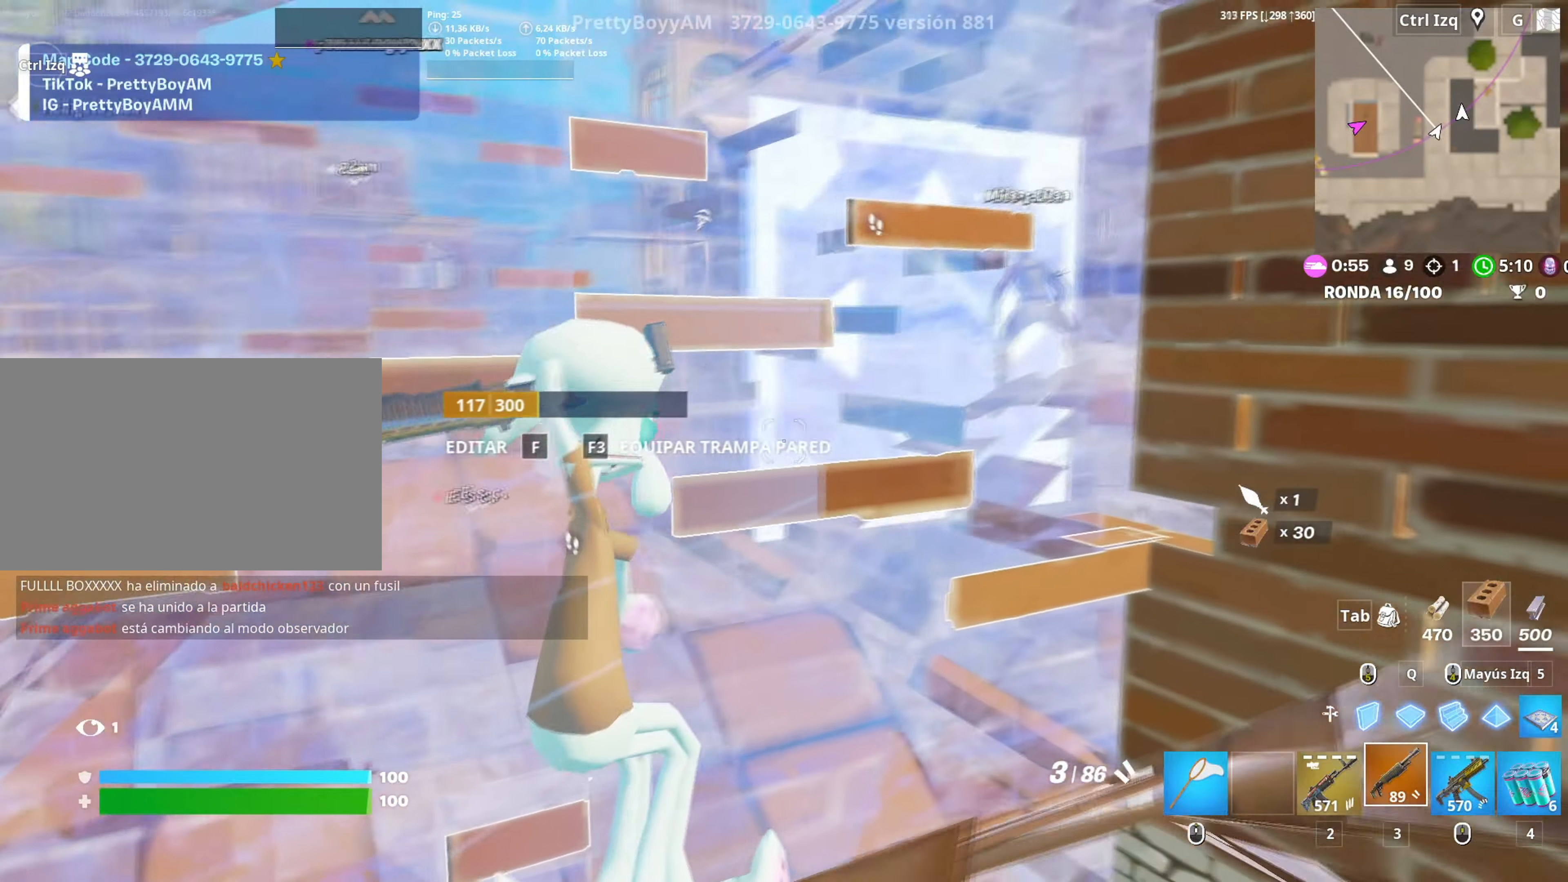
{"keys": ["f", "w"], "mouse": ["left"], "events": [[167, "a", "down"], [183, "w", "up"], [267, "f", "down"], [267, "mouse_left", "down"], [317, "f", "up"], [400, "w", "down"], [500, "a", "up"], [500, "f", "down"]]}
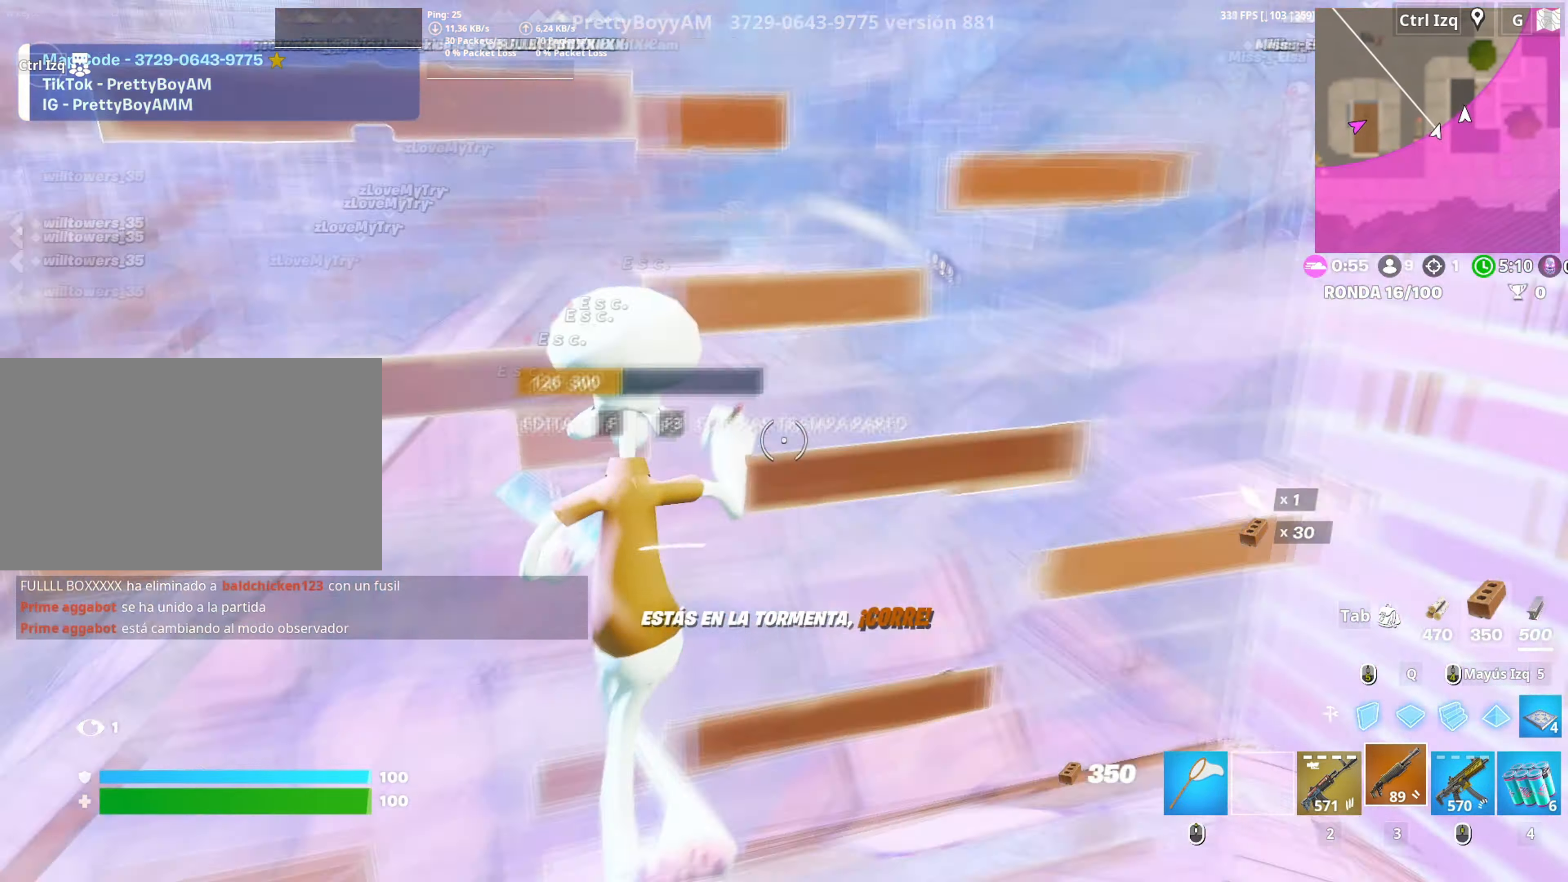
{"keys": ["a", "f", "w"], "mouse": [], "events": [[50, "f", "up"], [50, "mouse_left", "up"], [233, "a", "down"], [283, "f", "down"], [283, "mouse_left", "down"], [333, "f", "up"], [417, "f", "down"], [417, "mouse_left", "up"]]}
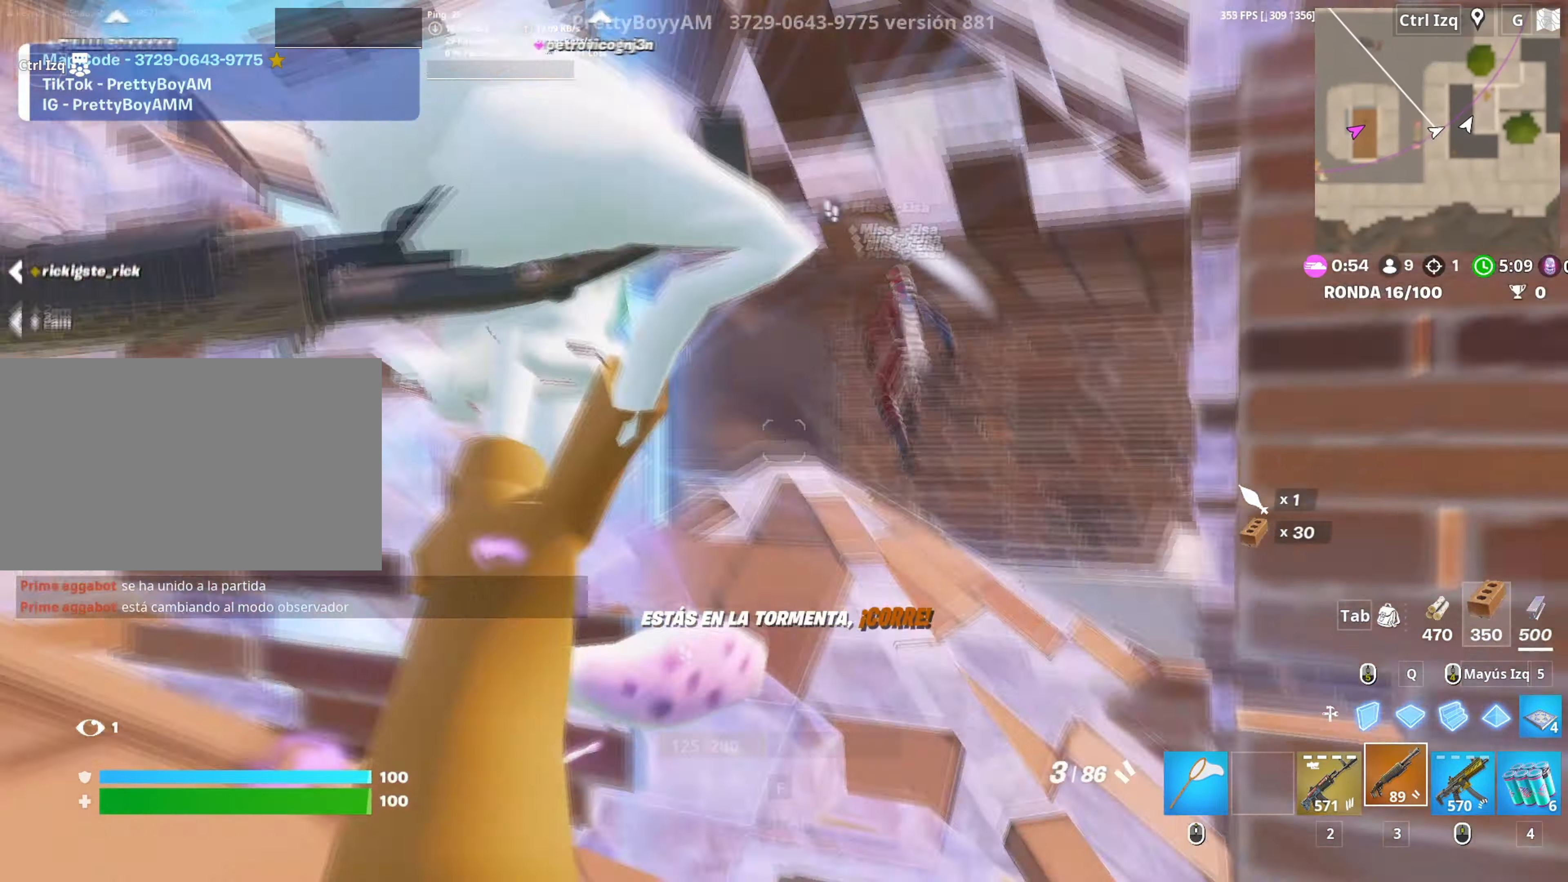
{"keys": ["a", "s"], "mouse": ["left"], "events": [[17, "f", "up"], [150, "w", "up"], [200, "d", "down"], [250, "a", "up"], [300, "a", "down"], [333, "s", "down"], [350, "d", "up"], [433, "mouse_left", "down"]]}
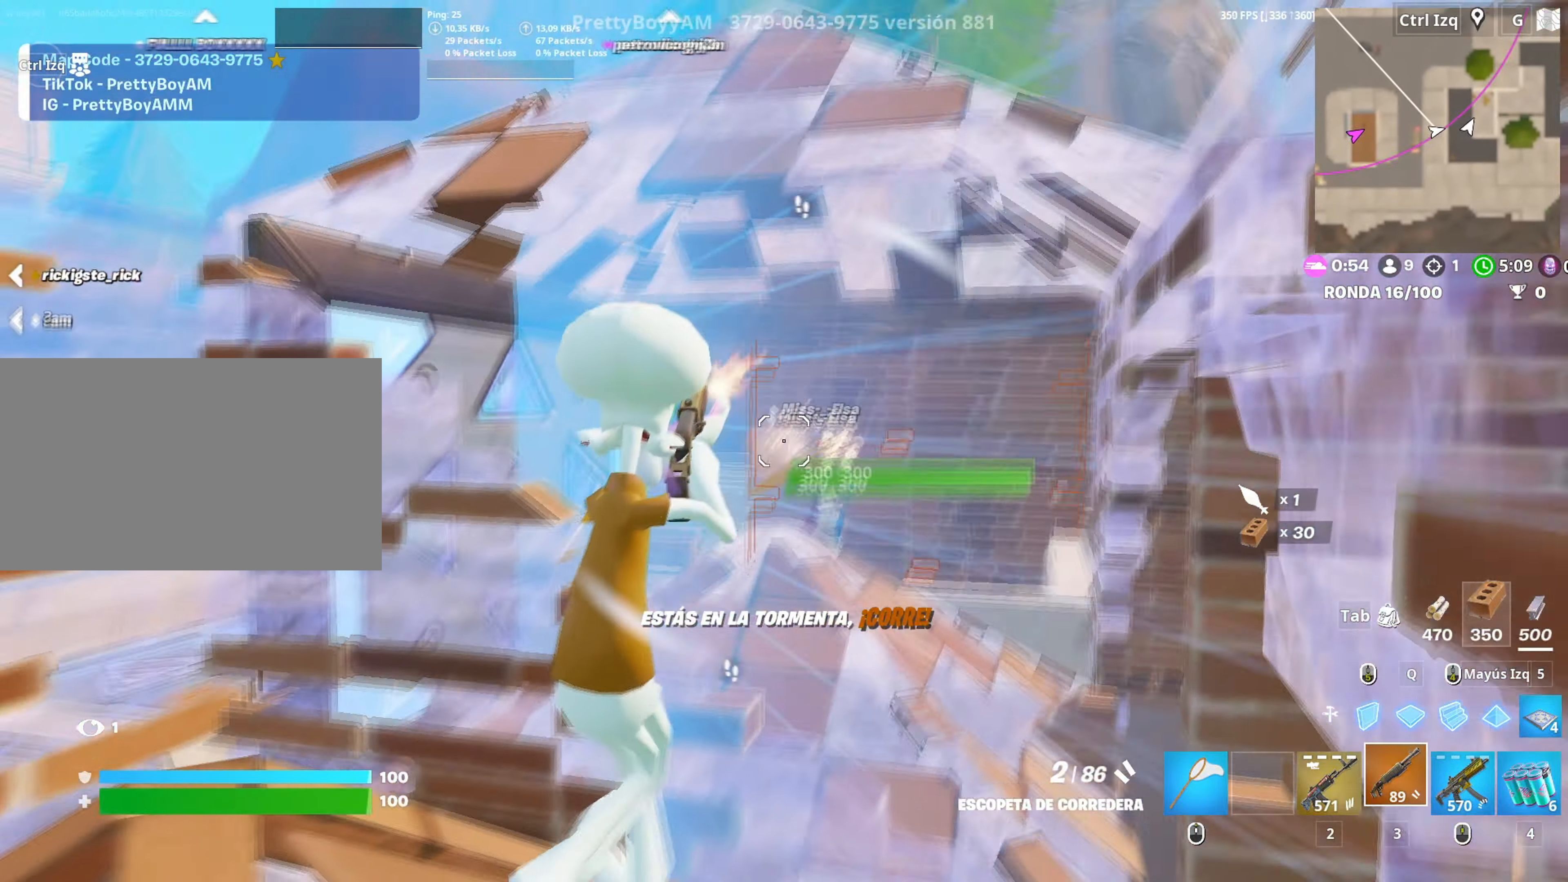
{"keys": ["w"], "mouse": ["left"], "events": [[83, "mouse_left", "up"], [167, "mouse_wheel", "down"], [217, "s", "up"], [217, "space", "down"], [267, "mouse_wheel", "up"], [350, "mouse_left", "down"], [350, "mouse_right", "down"], [350, "w", "down"], [367, "space", "up"], [400, "a", "up"], [500, "mouse_right", "up"]]}
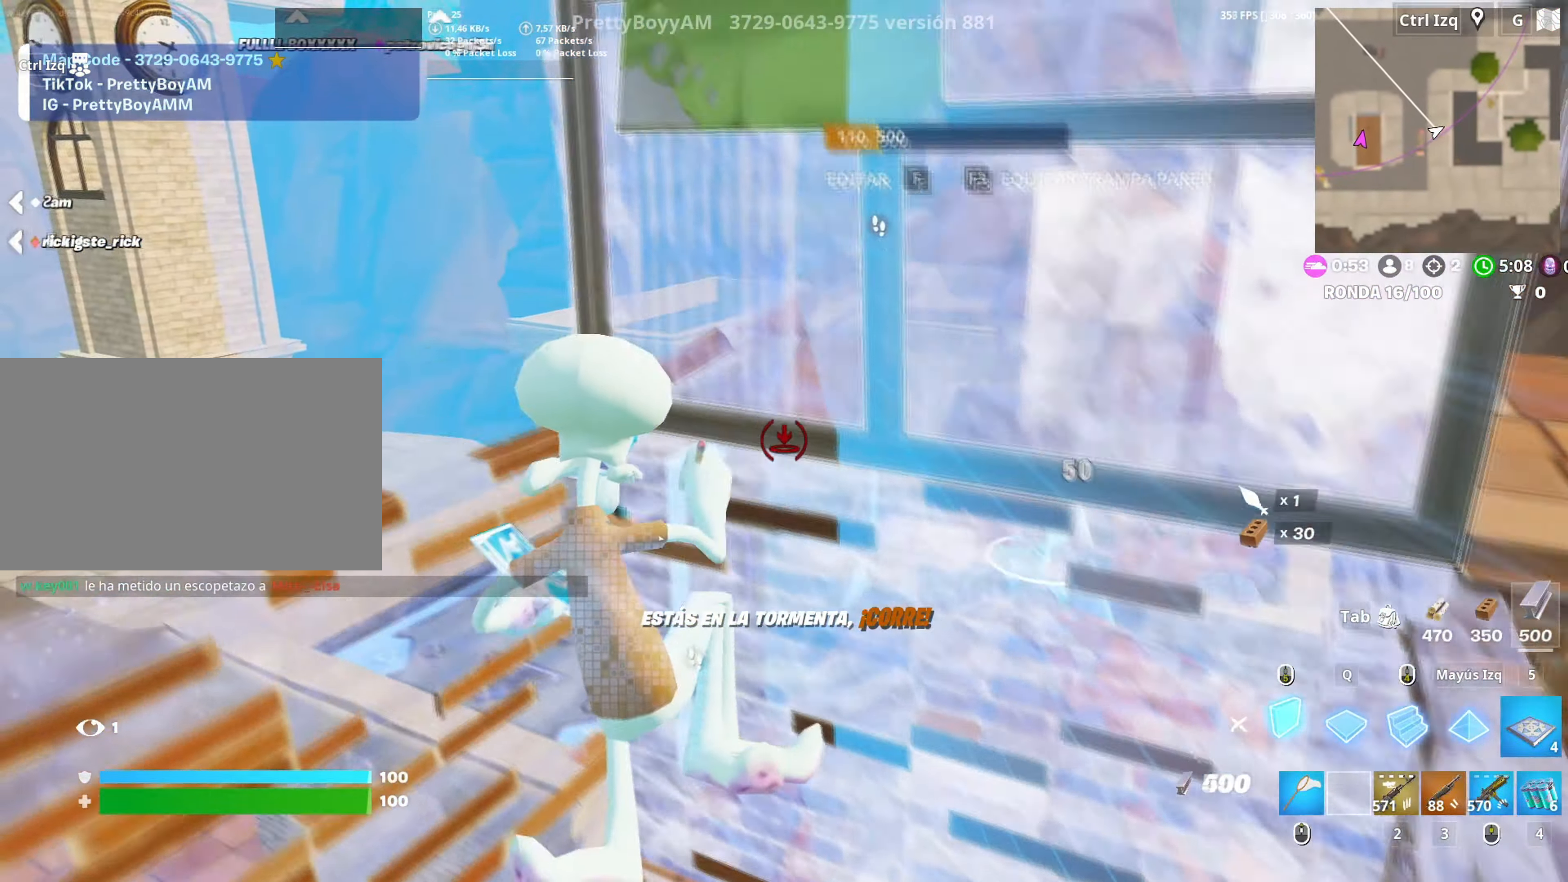
{"keys": ["w"], "mouse": [], "events": [[83, "q", "down"], [183, "q", "up"], [233, "3", "down"], [283, "3", "up"], [333, "mouse_left", "up"]]}
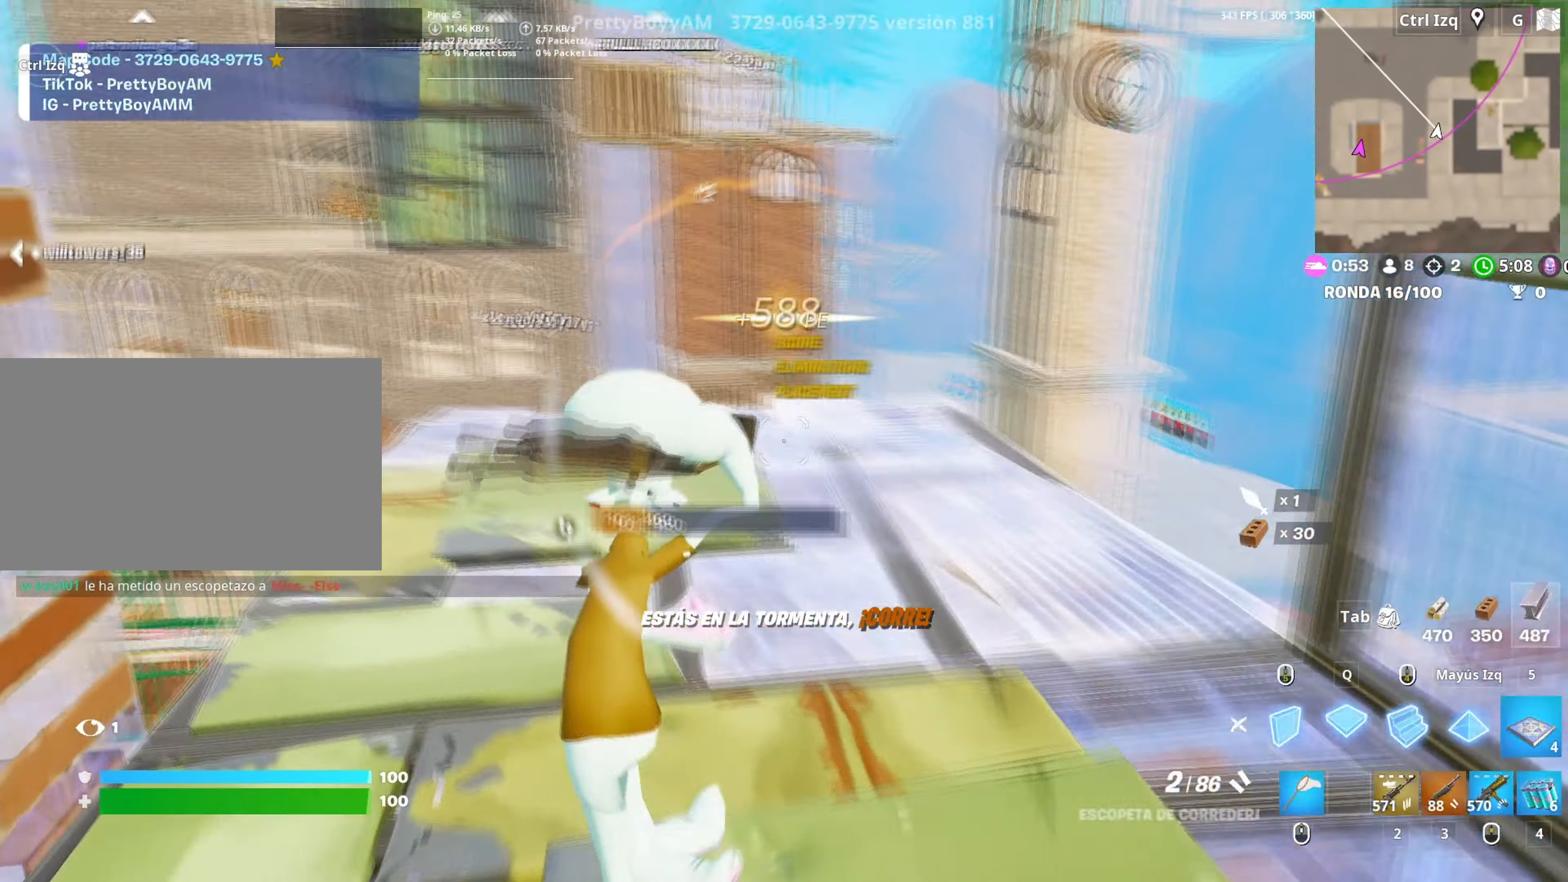
{"keys": ["w"], "mouse": ["left"], "events": [[200, "d", "down"], [200, "space", "down"], [250, "mouse_left", "down"], [350, "d", "up"], [350, "space", "up"]]}
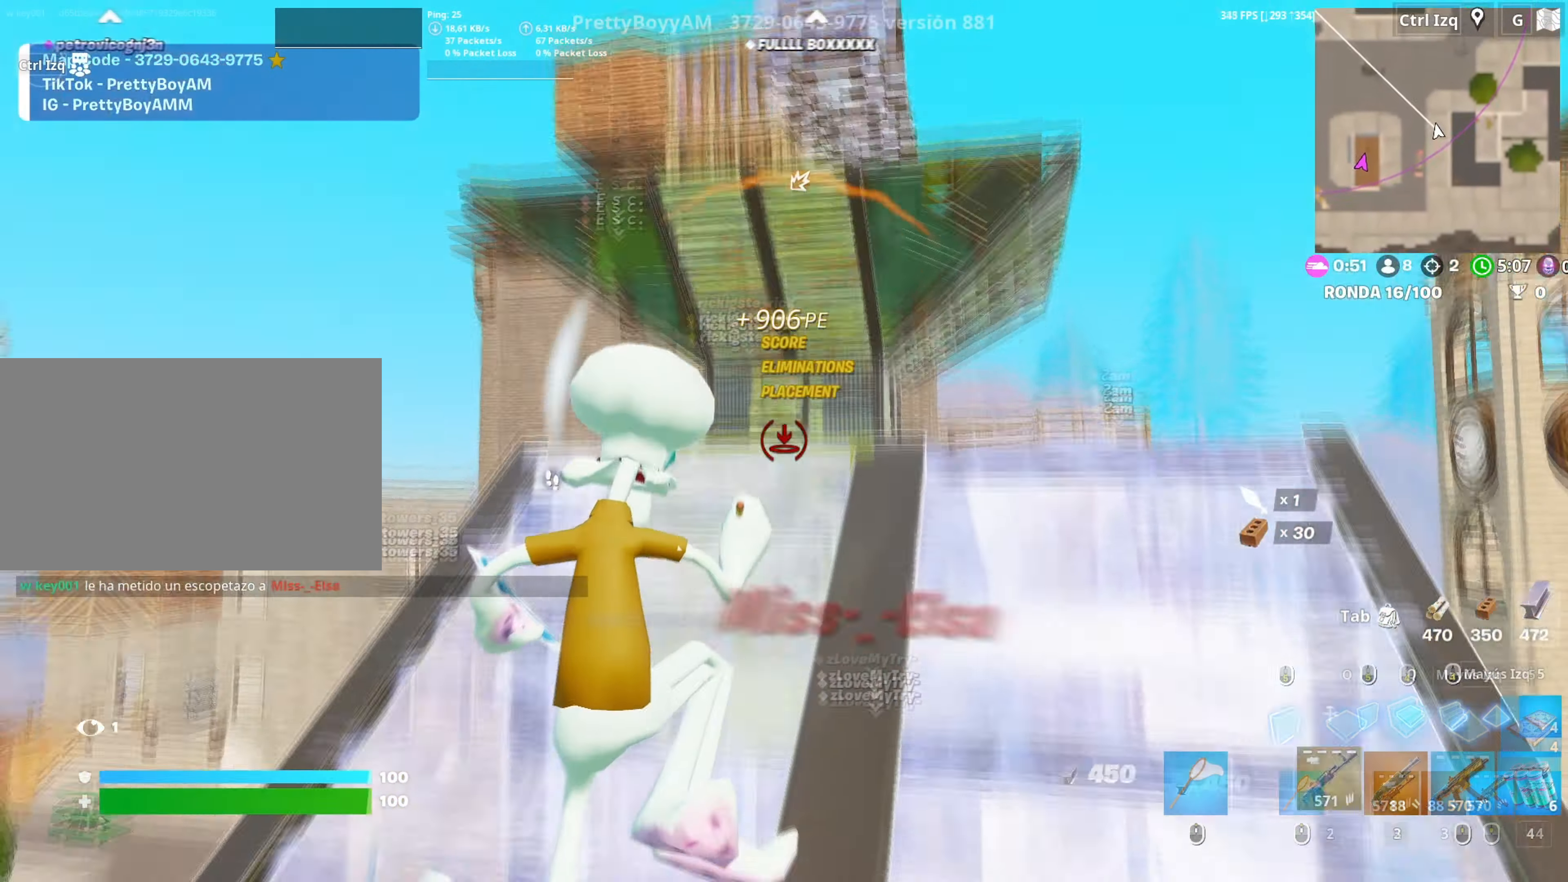
{"keys": ["3", "w"], "mouse": ["left"], "events": [[33, "2", "down"], [33, "mouse_left", "up"], [83, "2", "up"], [267, "q", "down"], [400, "mouse_left", "down"], [417, "q", "up"], [500, "3", "down"]]}
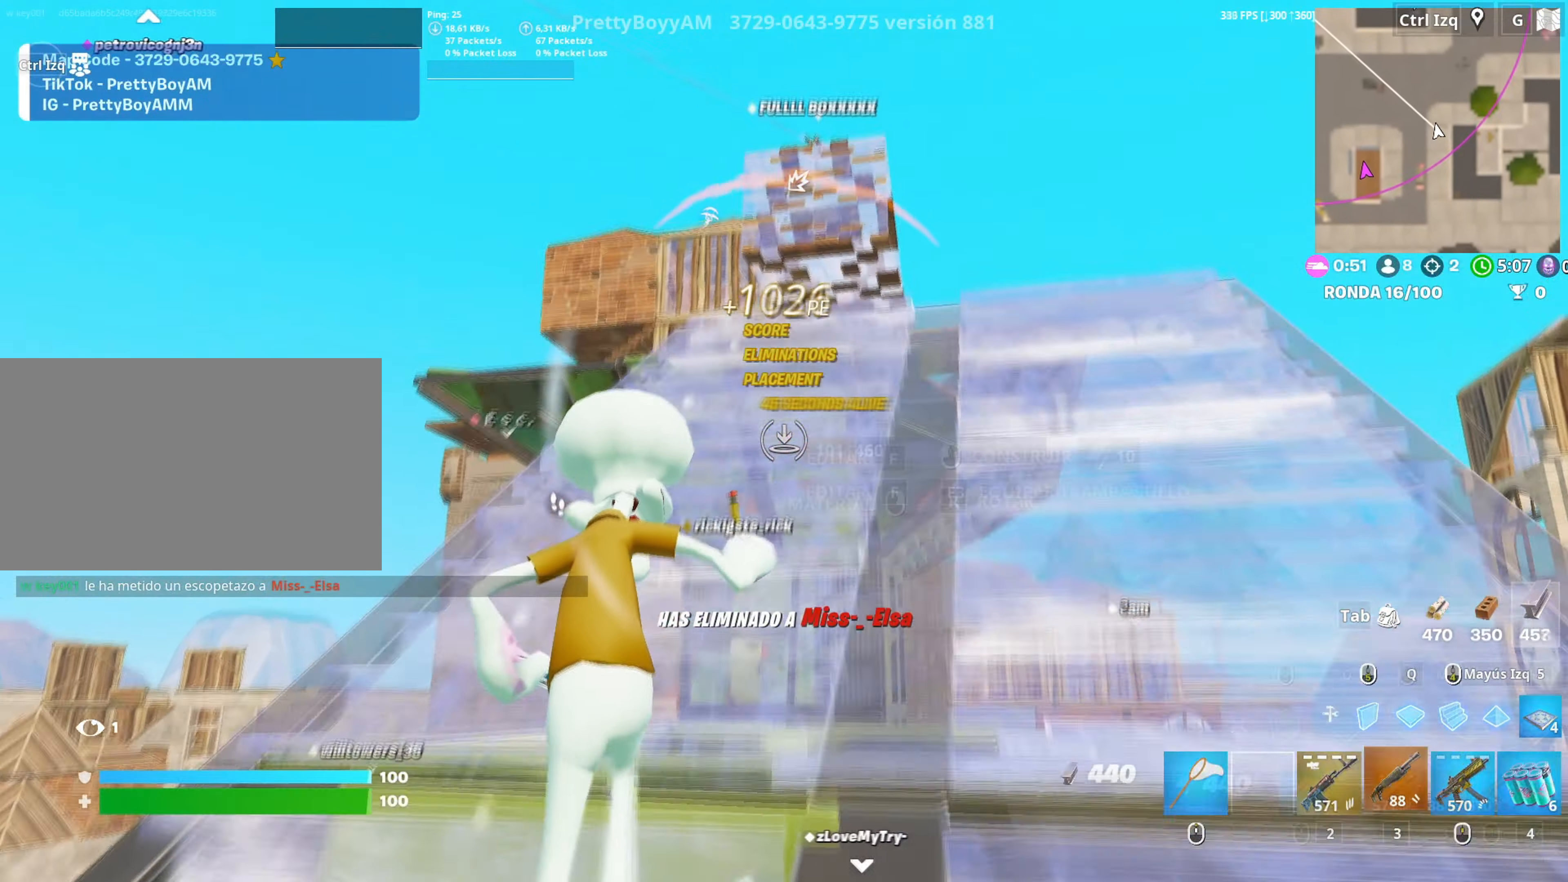
{"keys": ["a"], "mouse": [], "events": [[50, "3", "up"], [100, "mouse_left", "up"], [183, "2", "down"], [283, "2", "up"], [367, "d", "down"], [383, "w", "up"], [417, "a", "down"], [467, "d", "up"]]}
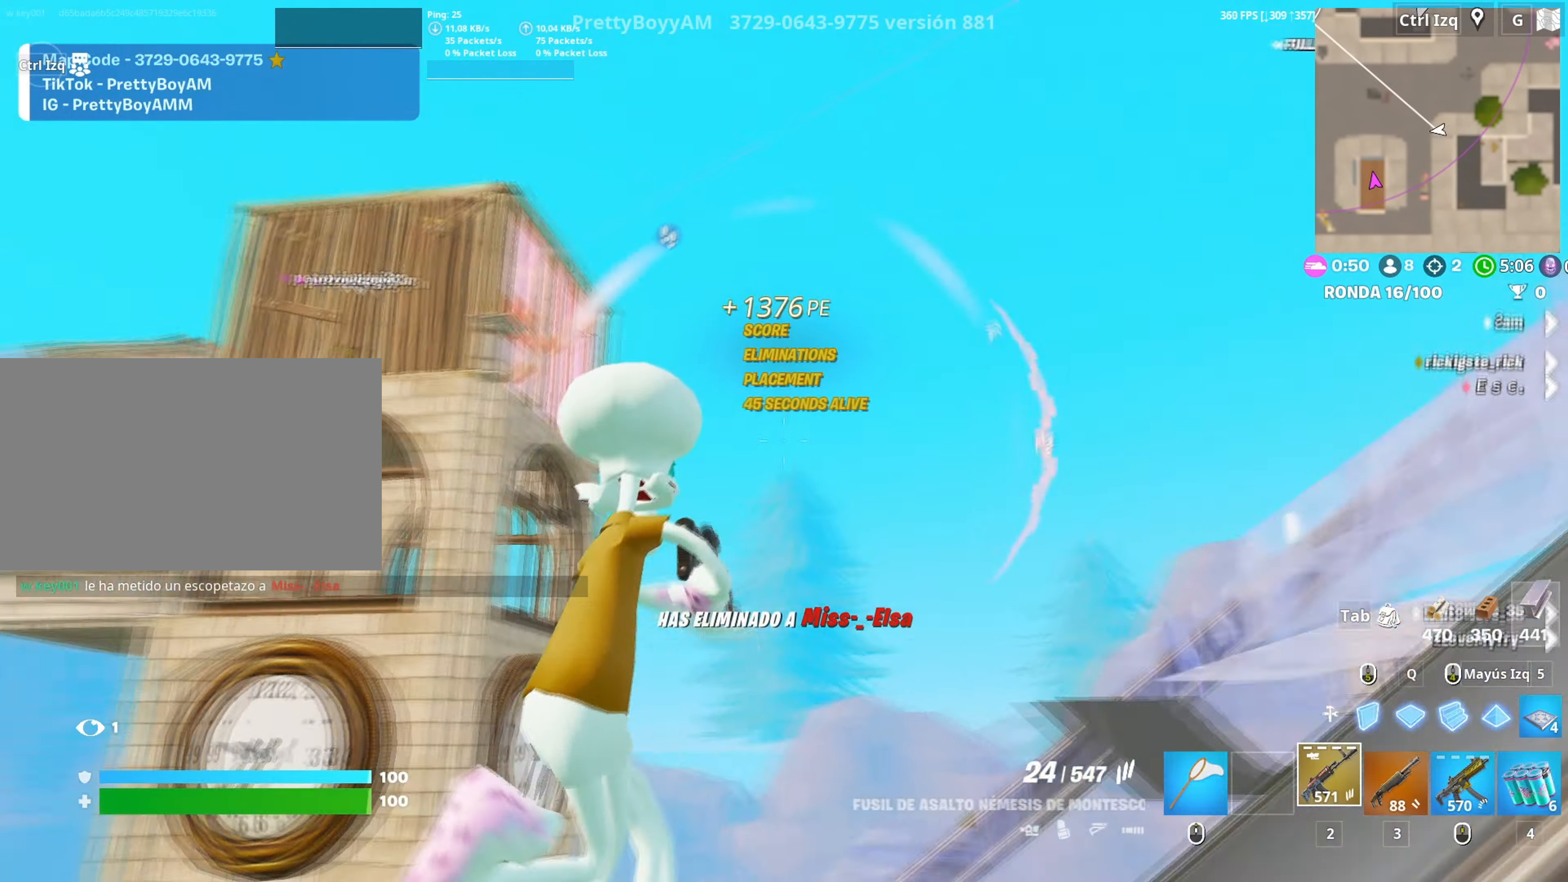
{"keys": ["d"], "mouse": ["left"], "events": [[67, "s", "down"], [150, "c", "down"], [200, "c", "up"], [350, "a", "up"], [383, "mouse_left", "down"], [433, "d", "down"], [450, "s", "up"]]}